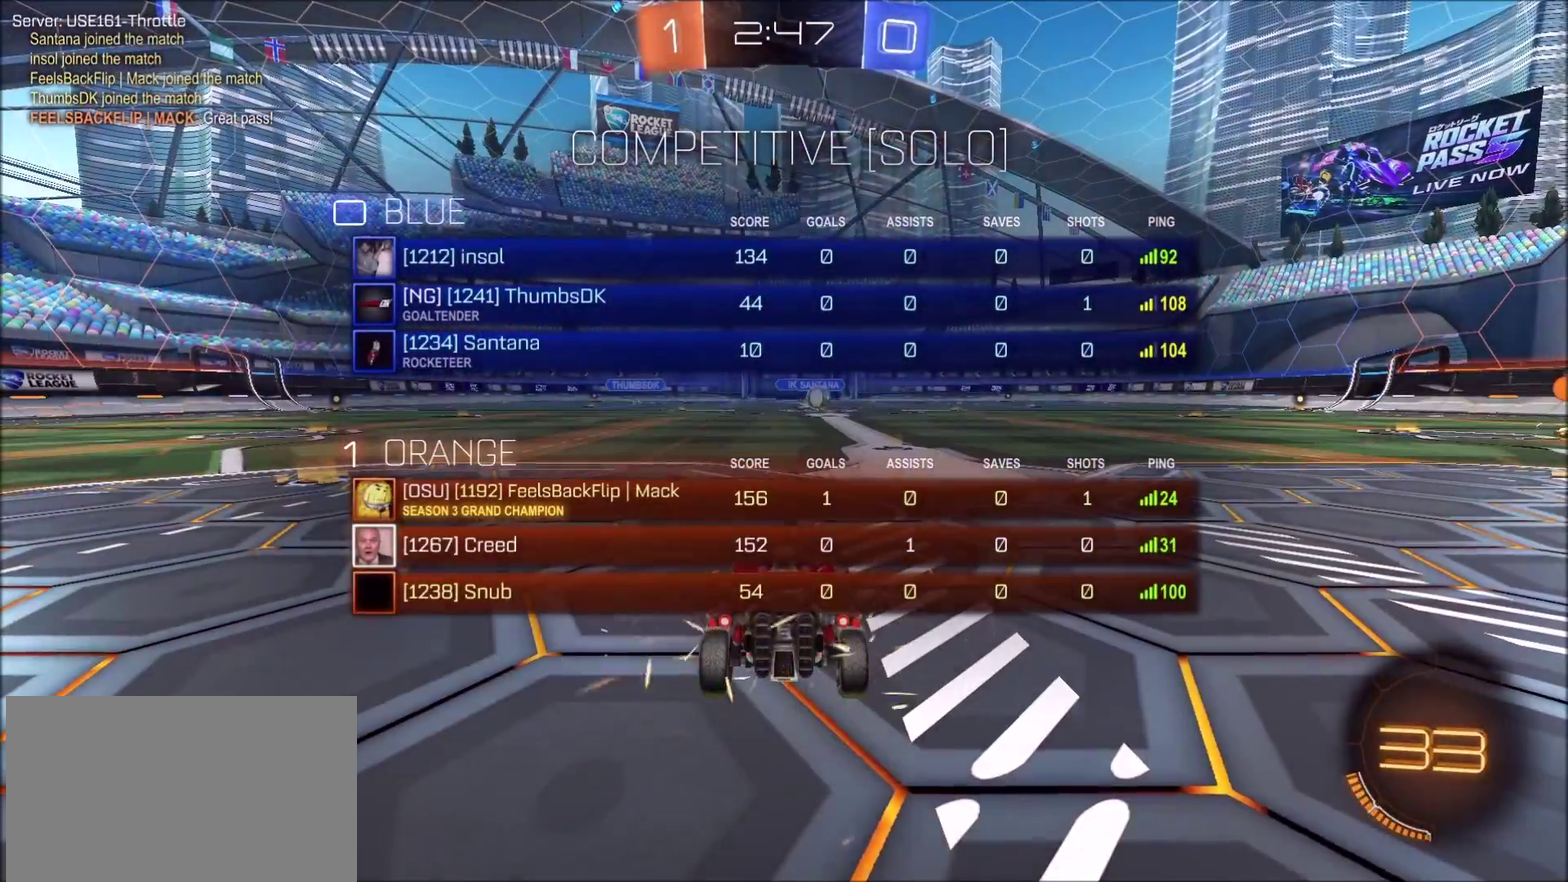
Gameplay with a controller (PlayStation layout); each line is a JSON object with the inputs held at the frame after it. "events" lists button and stick changes between this image and that frame as [ms after this image, input, new state], when the widget could be followed in between. Not read: R1.
{"buttons": ["CIRCLE"], "left_stick": "center", "right_stick": "center", "events": [[67, "CIRCLE", "down"]]}
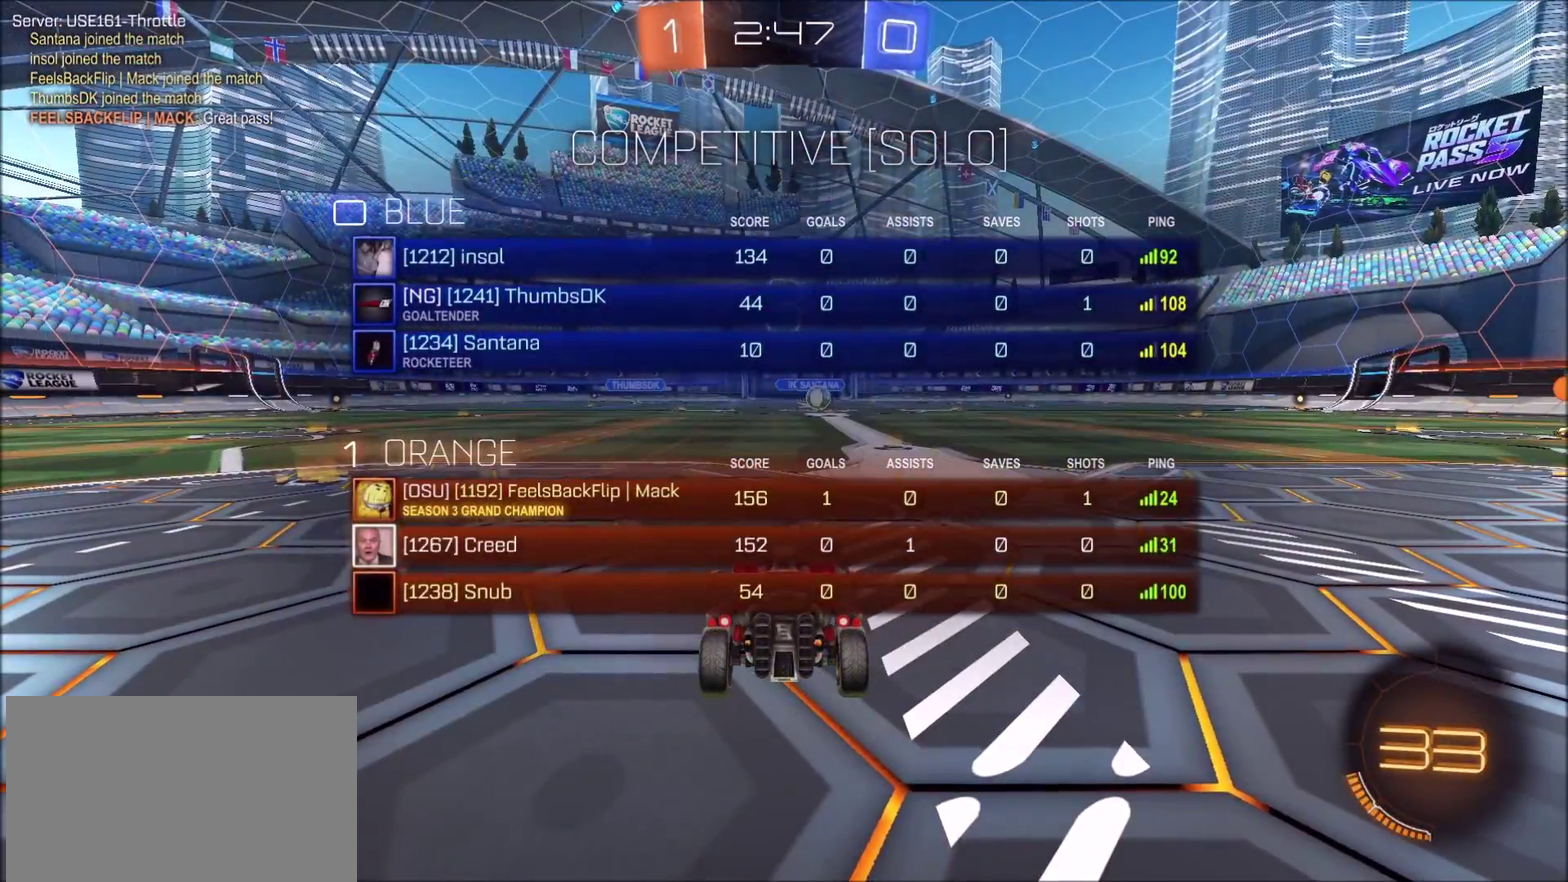
{"buttons": ["CIRCLE"], "left_stick": "center", "right_stick": "center", "events": [[333, "TRIANGLE", "down"], [450, "TRIANGLE", "up"]]}
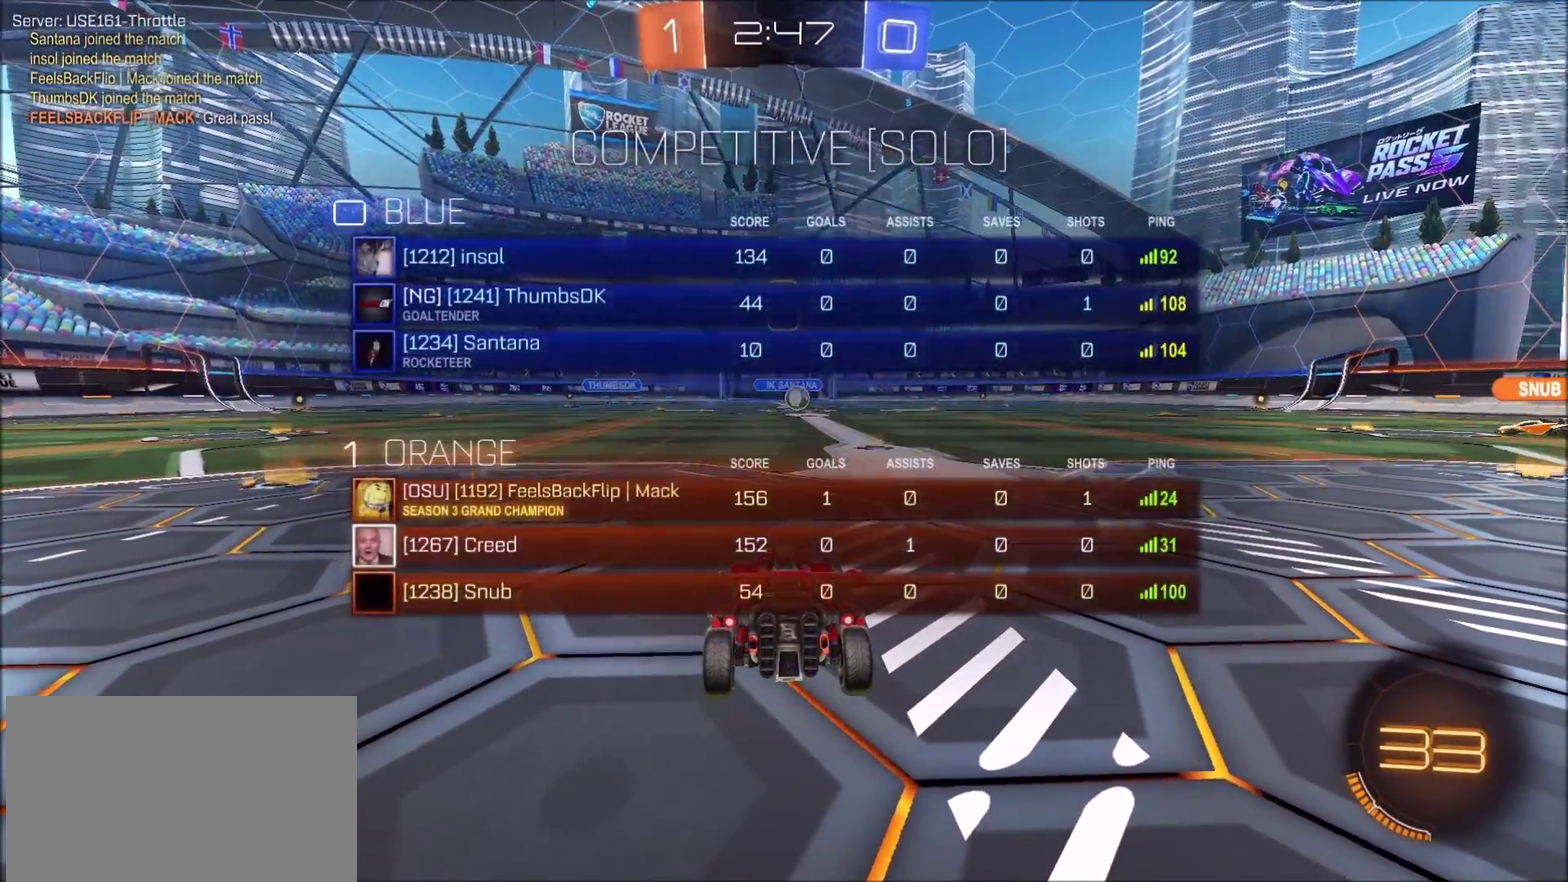
{"buttons": [], "left_stick": "center", "right_stick": "center", "events": [[300, "TRIANGLE", "down"], [433, "CIRCLE", "up"], [433, "TRIANGLE", "up"]]}
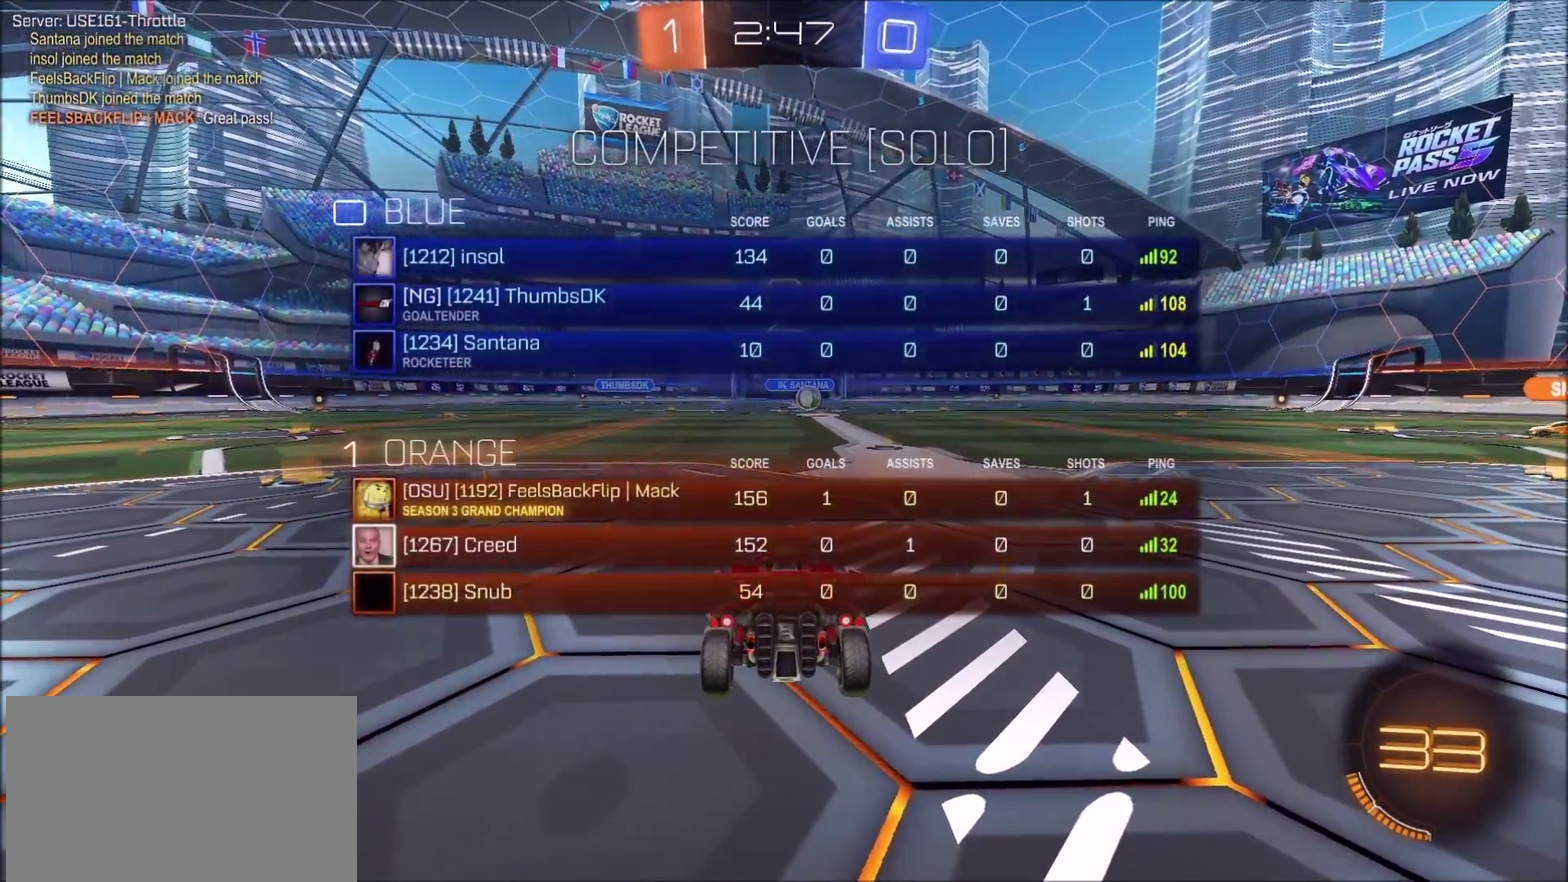
{"buttons": [], "left_stick": "center", "right_stick": "center", "events": []}
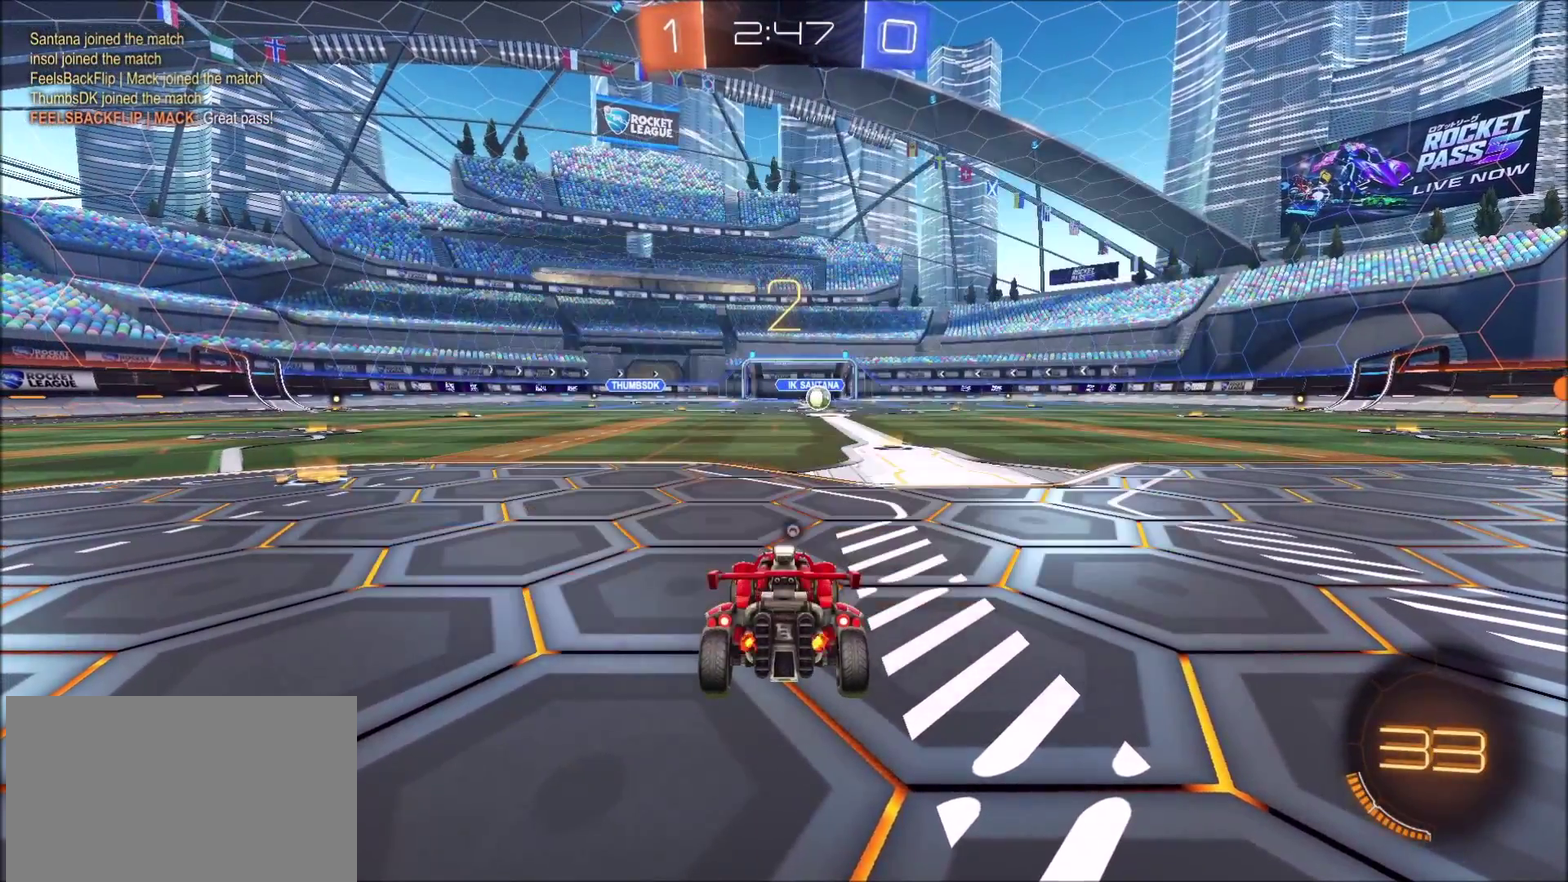
{"buttons": [], "left_stick": "center", "right_stick": "center", "events": []}
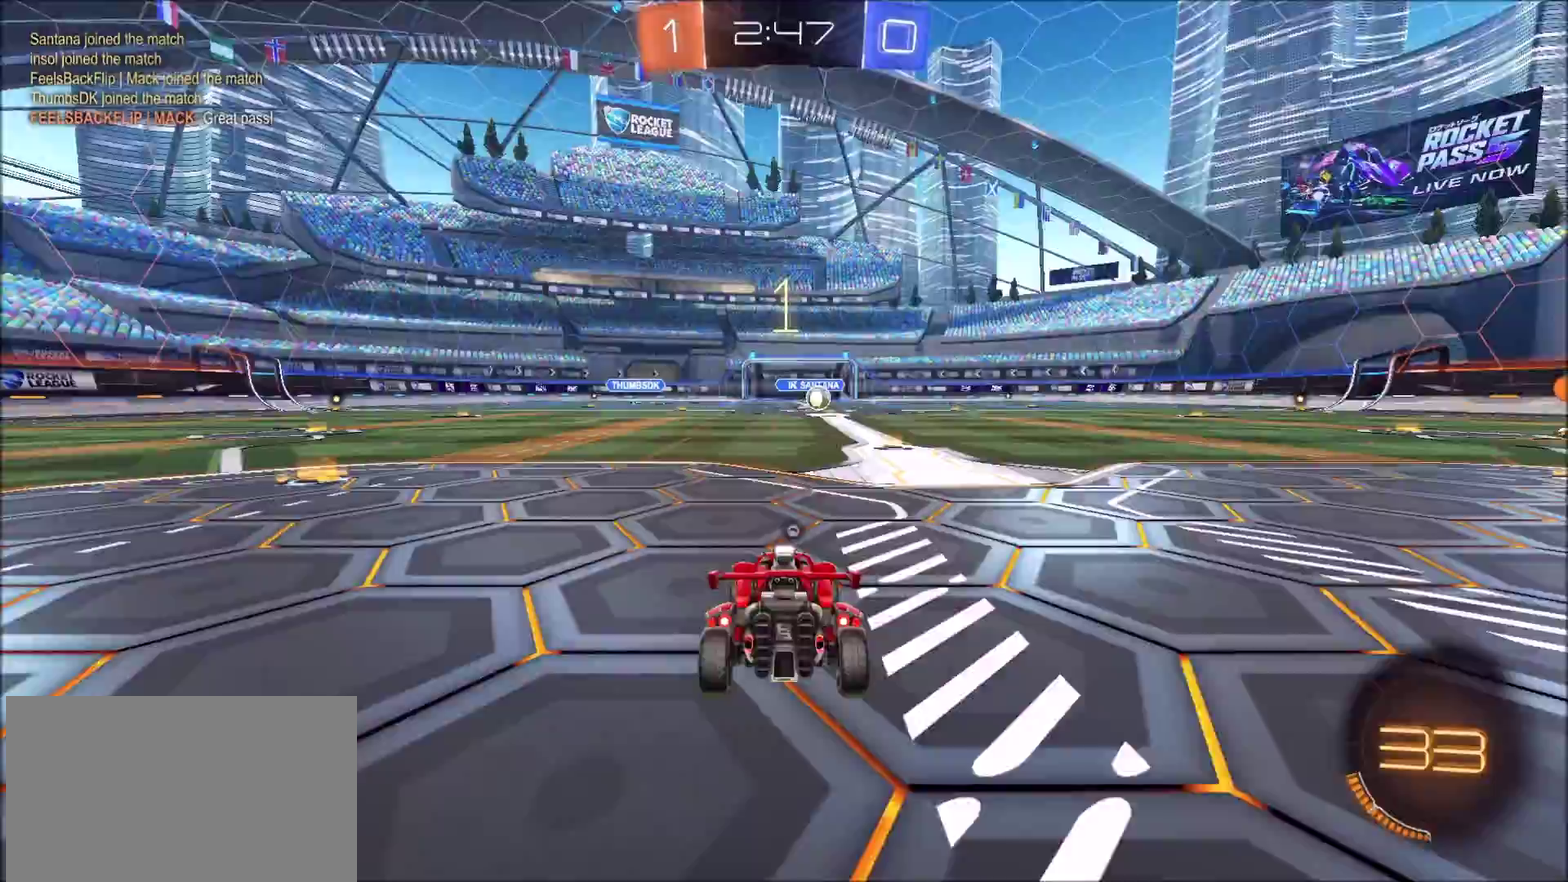
{"buttons": ["R2"], "left_stick": "center", "right_stick": "center", "events": [[183, "right_stick", "right"], [200, "R2", "down"], [333, "right_stick", "center"]]}
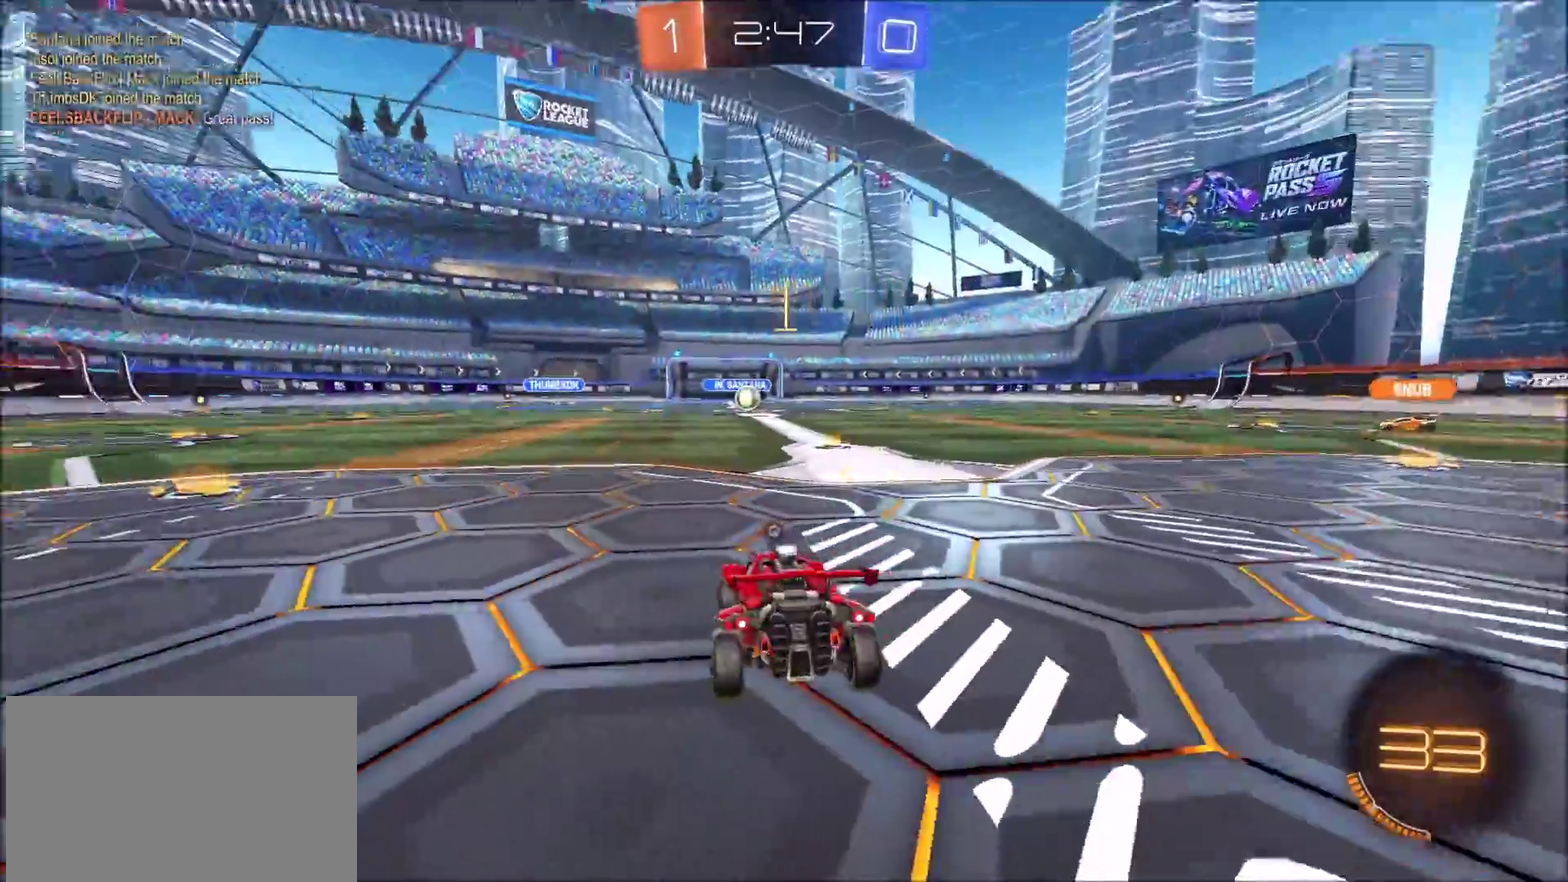
{"buttons": ["R2"], "left_stick": "center", "right_stick": "center", "events": [[133, "left_stick", "up-right"], [433, "left_stick", "center"]]}
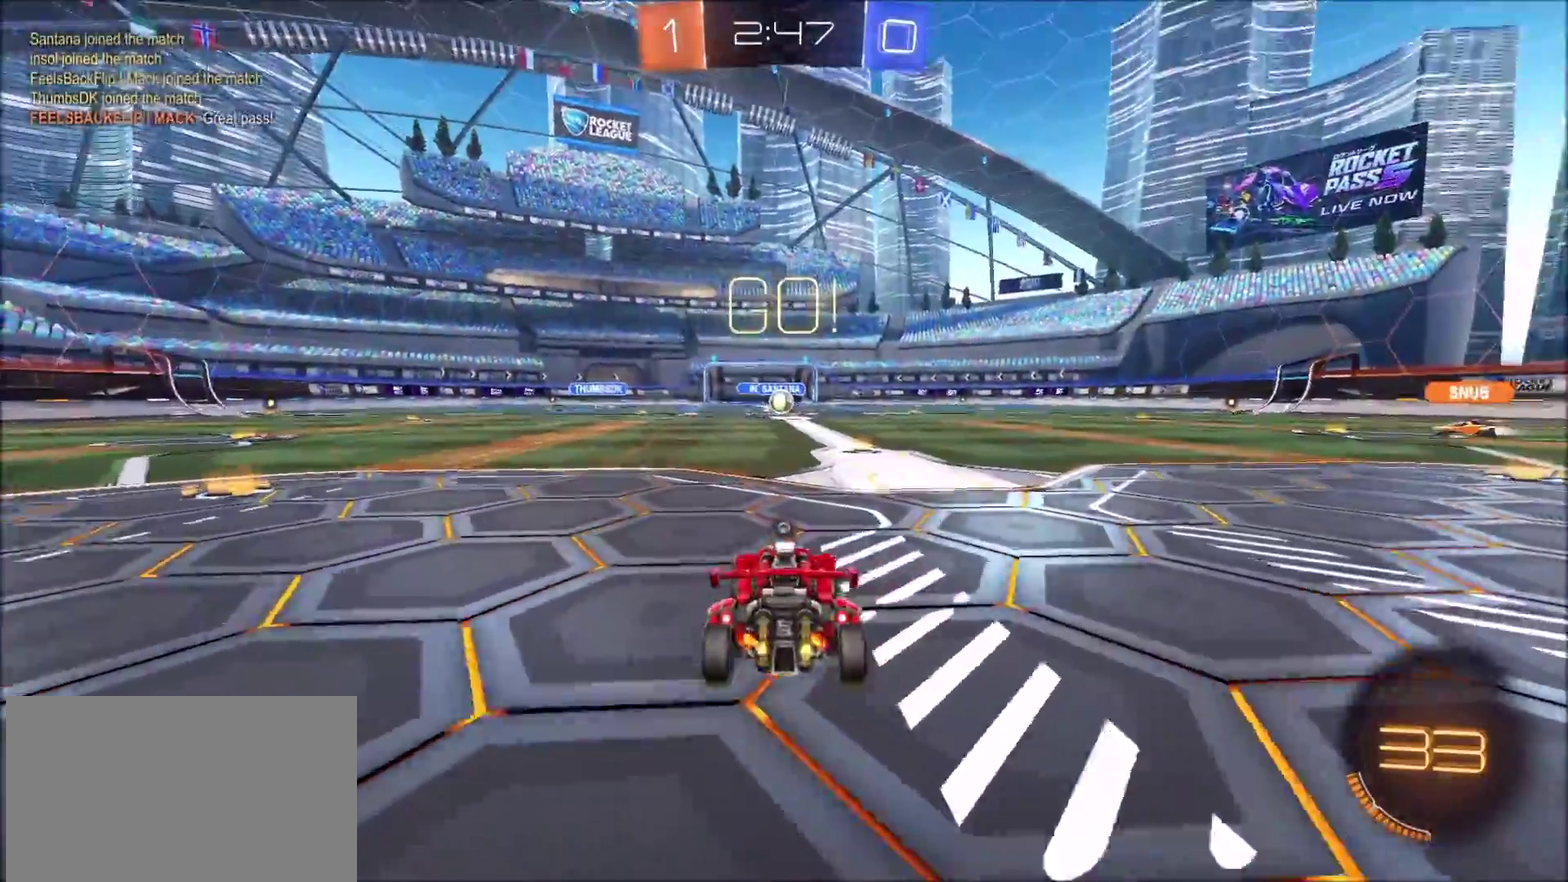
{"buttons": ["R2"], "left_stick": "center", "right_stick": "center", "events": [[117, "CROSS", "down"], [133, "left_stick", "up"], [183, "L1", "down"], [217, "CROSS", "up"], [267, "CROSS", "down"], [333, "L1", "up"], [333, "TRIANGLE", "down"], [350, "CROSS", "up"], [433, "left_stick", "center"], [483, "TRIANGLE", "up"]]}
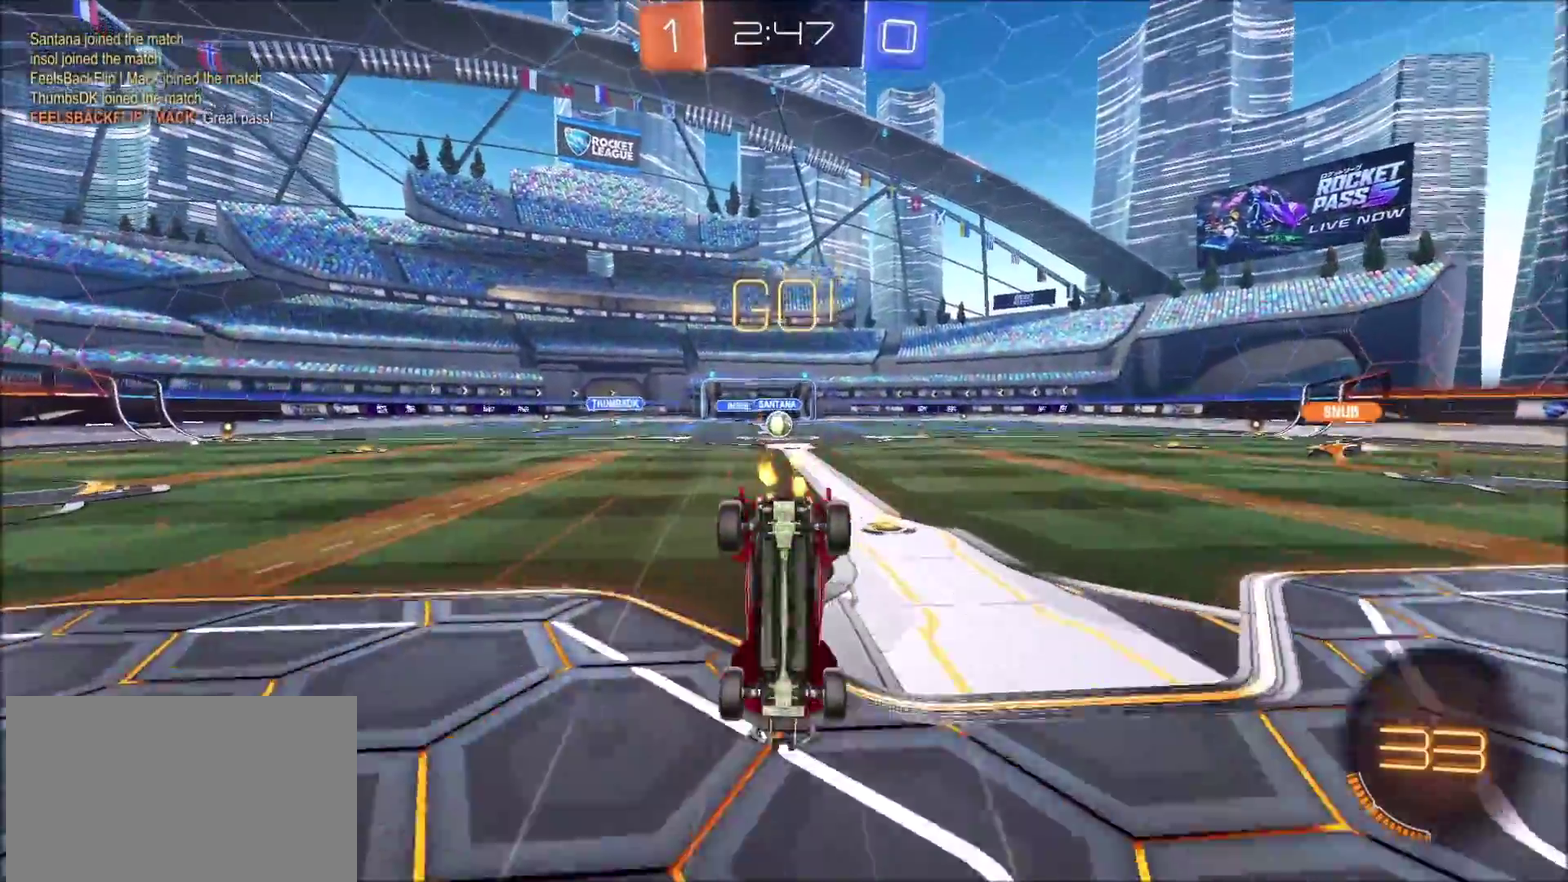
{"buttons": ["R2"], "left_stick": "center", "right_stick": "center", "events": [[417, "R2", "up"], [500, "R2", "down"]]}
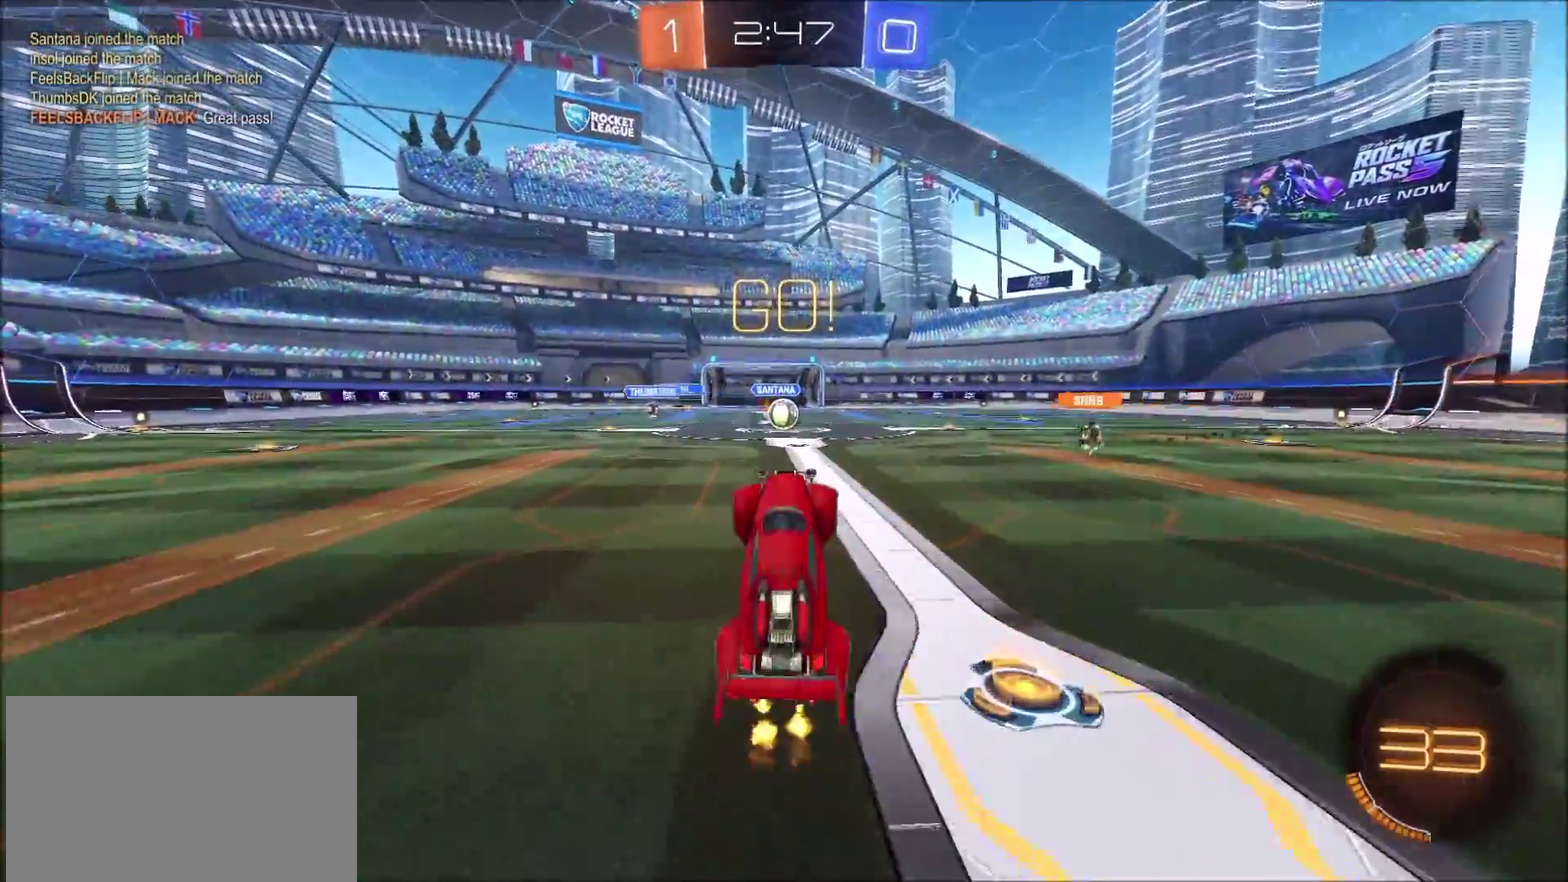
{"buttons": ["CIRCLE", "R2"], "left_stick": "center", "right_stick": "center", "events": [[233, "CIRCLE", "down"], [233, "left_stick", "left"], [300, "left_stick", "center"]]}
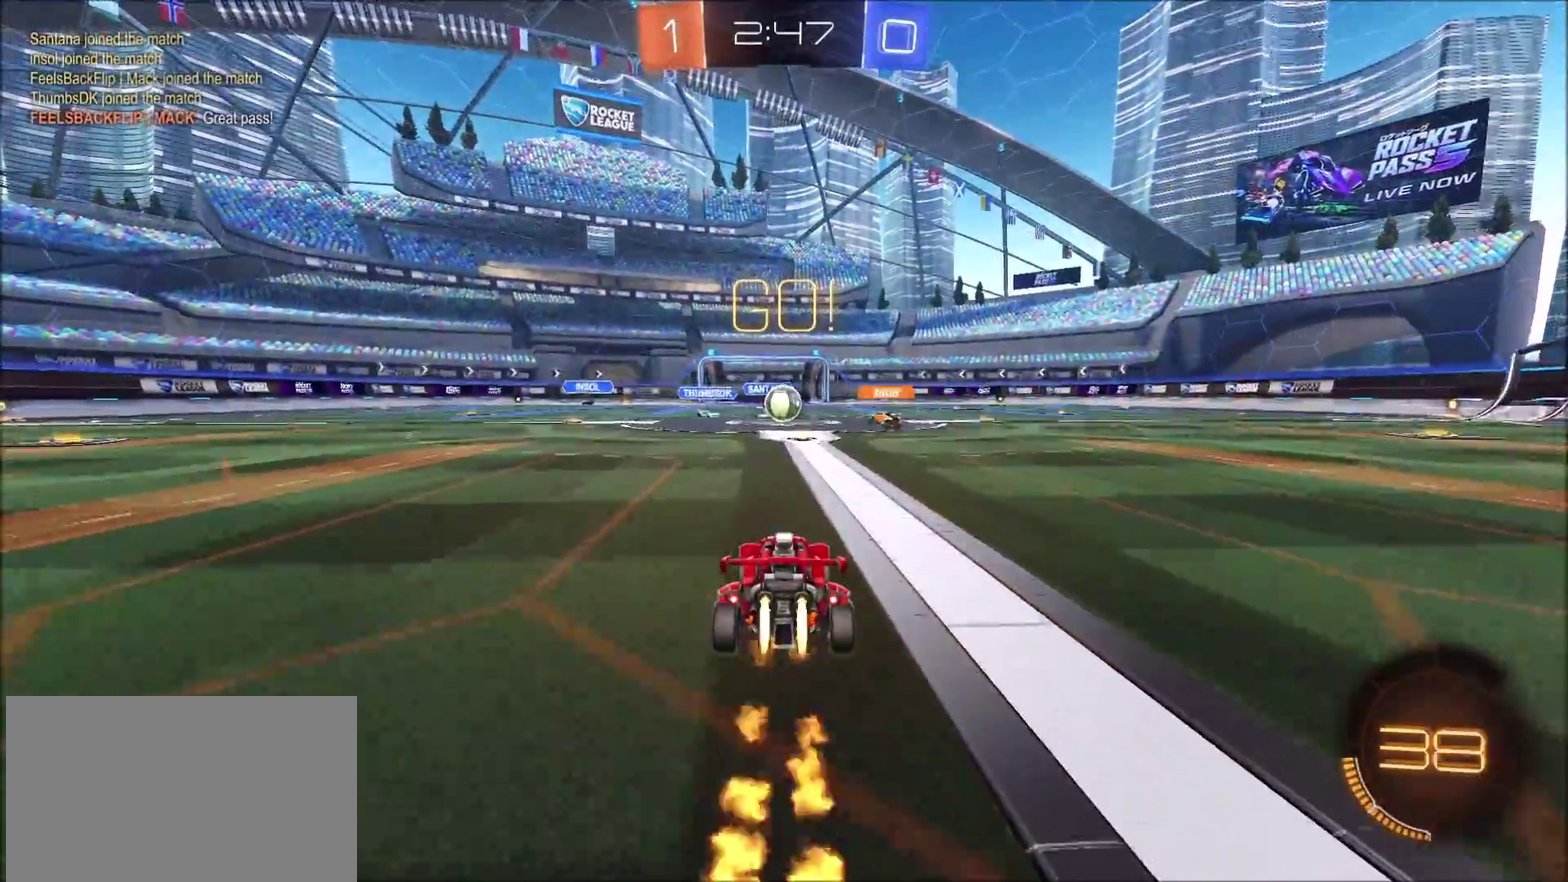
{"buttons": ["CIRCLE", "R2"], "left_stick": "up-right", "right_stick": "center", "events": [[400, "left_stick", "right"], [450, "left_stick", "up-right"]]}
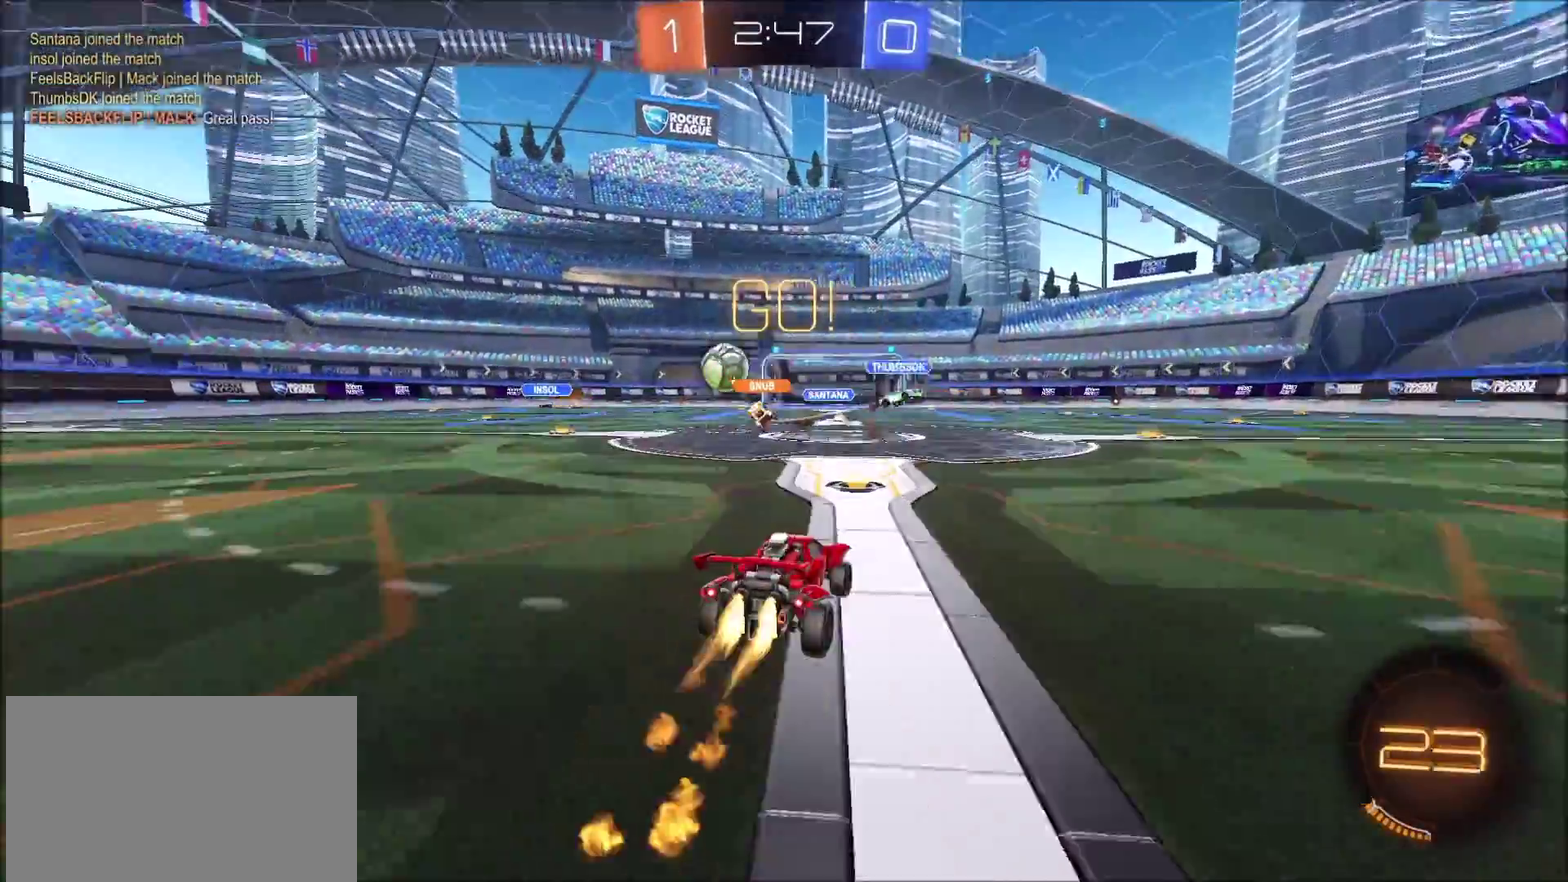
{"buttons": ["CIRCLE", "R2"], "left_stick": "right", "right_stick": "center", "events": [[267, "L1", "down"], [267, "left_stick", "right"], [367, "L1", "up"]]}
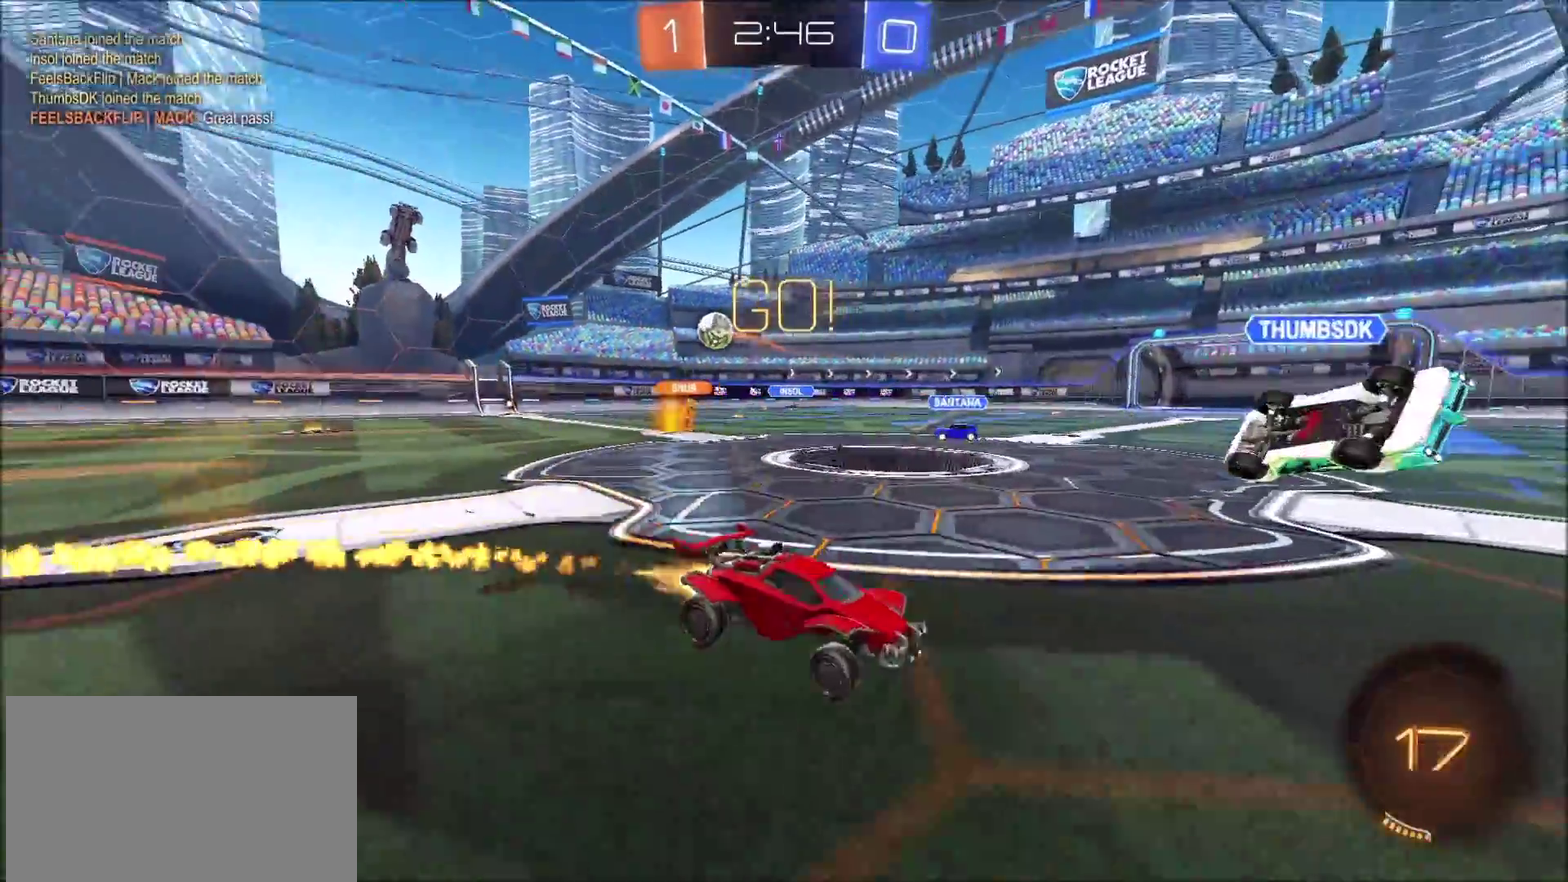
{"buttons": ["L1", "R2"], "left_stick": "right", "right_stick": "center", "events": [[183, "CIRCLE", "up"], [367, "CROSS", "down"], [417, "L1", "down"], [467, "CROSS", "up"]]}
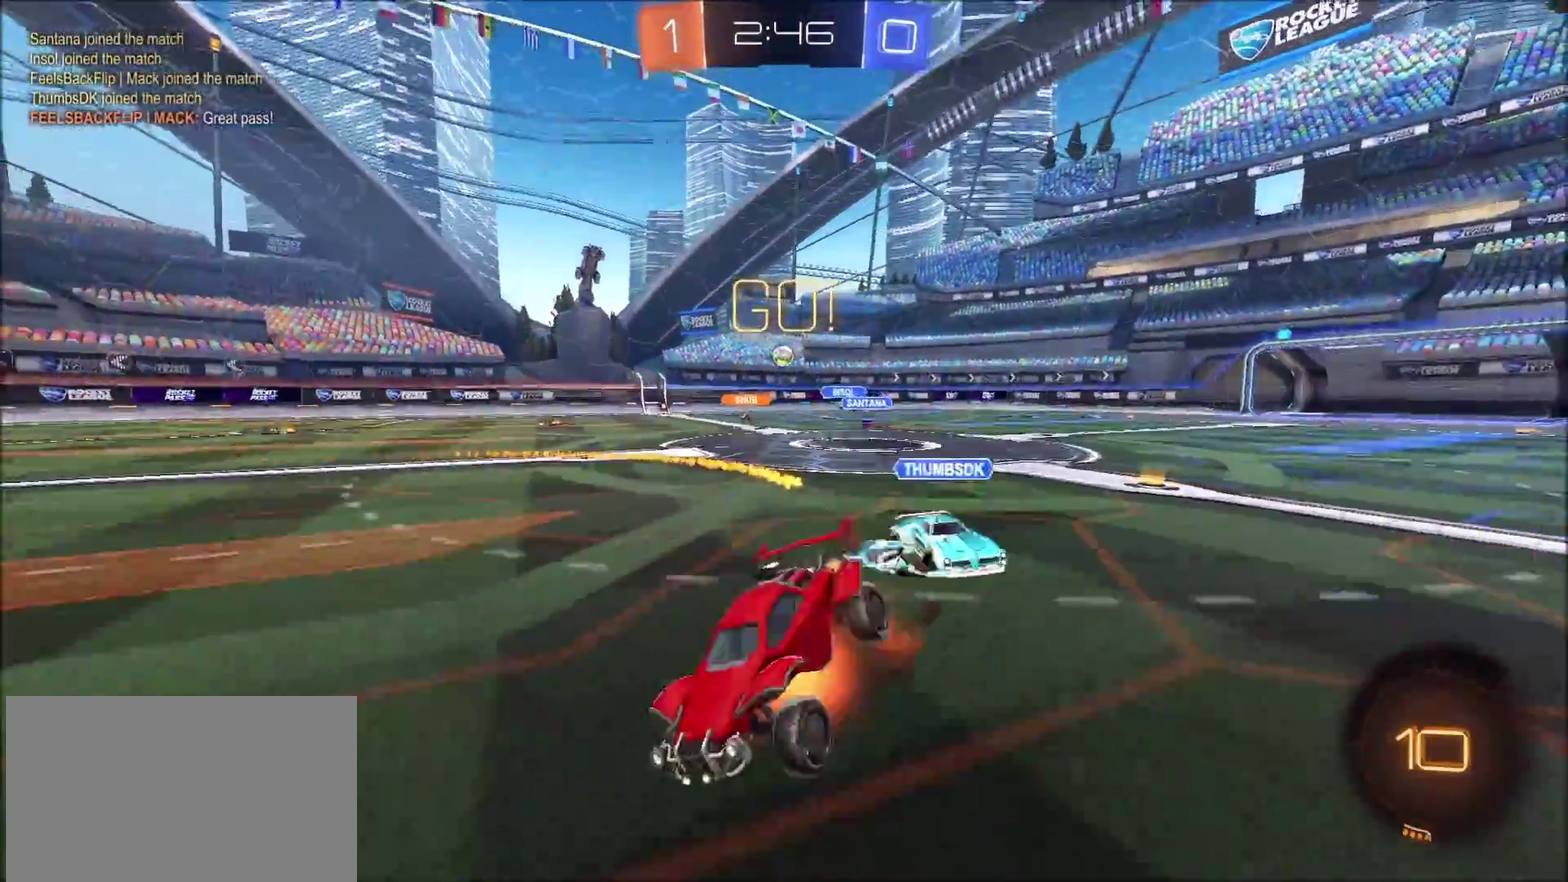
{"buttons": ["L1", "R2"], "left_stick": "right", "right_stick": "center", "events": [[17, "CIRCLE", "down"], [17, "CROSS", "down"], [67, "TRIANGLE", "down"], [117, "CROSS", "up"], [200, "TRIANGLE", "up"], [233, "CIRCLE", "up"], [300, "L1", "up"], [417, "L1", "down"]]}
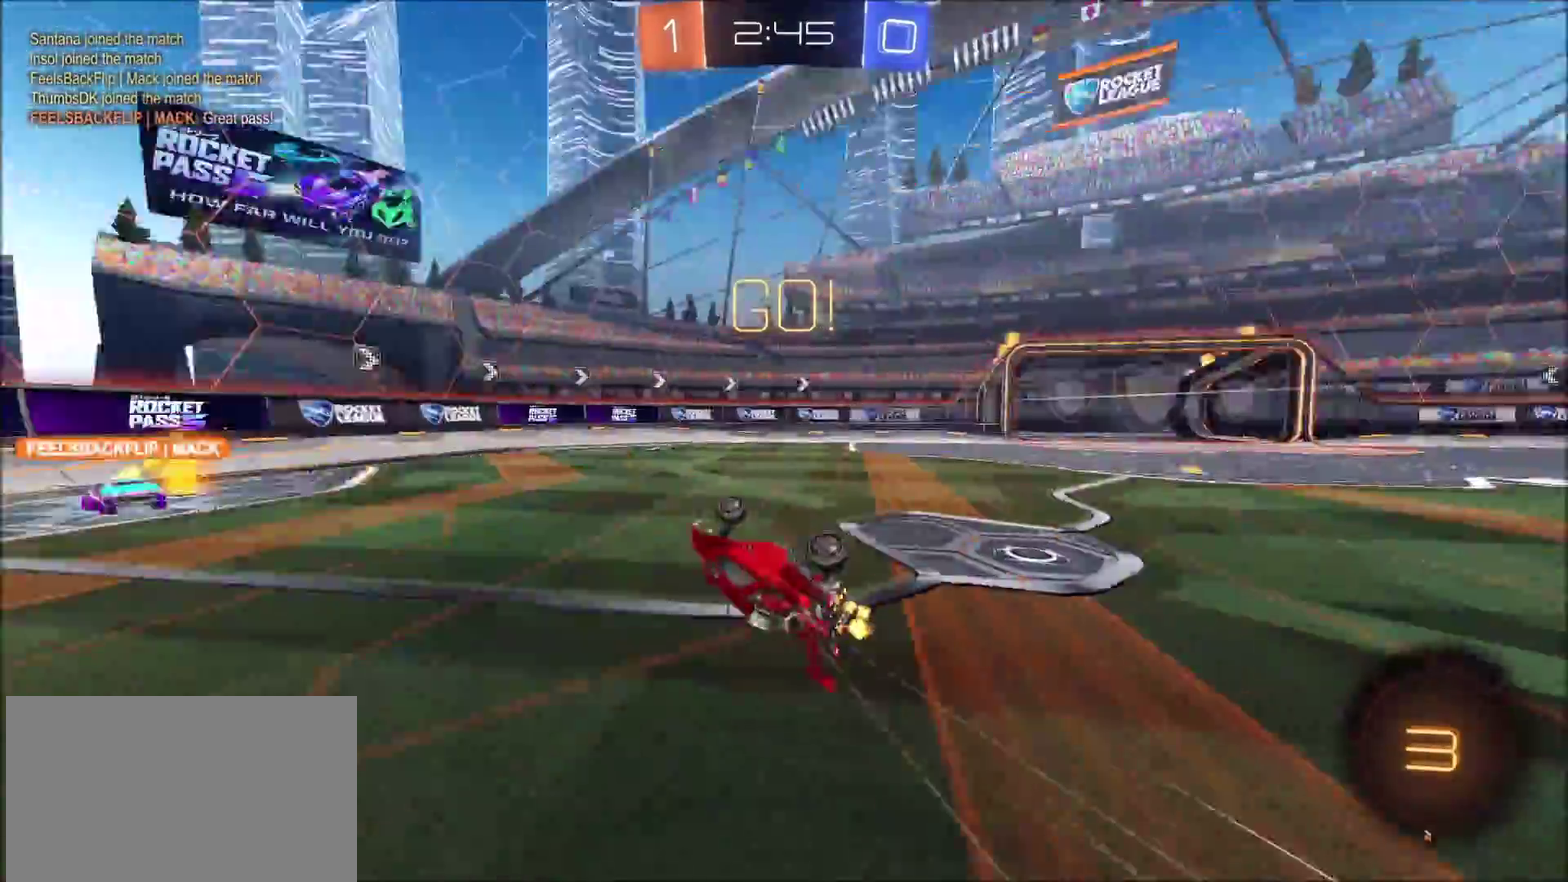
{"buttons": ["R2"], "left_stick": "right", "right_stick": "center", "events": [[17, "TRIANGLE", "down"], [50, "L1", "up"], [117, "TRIANGLE", "up"], [150, "left_stick", "down-right"], [250, "left_stick", "center"], [433, "left_stick", "right"]]}
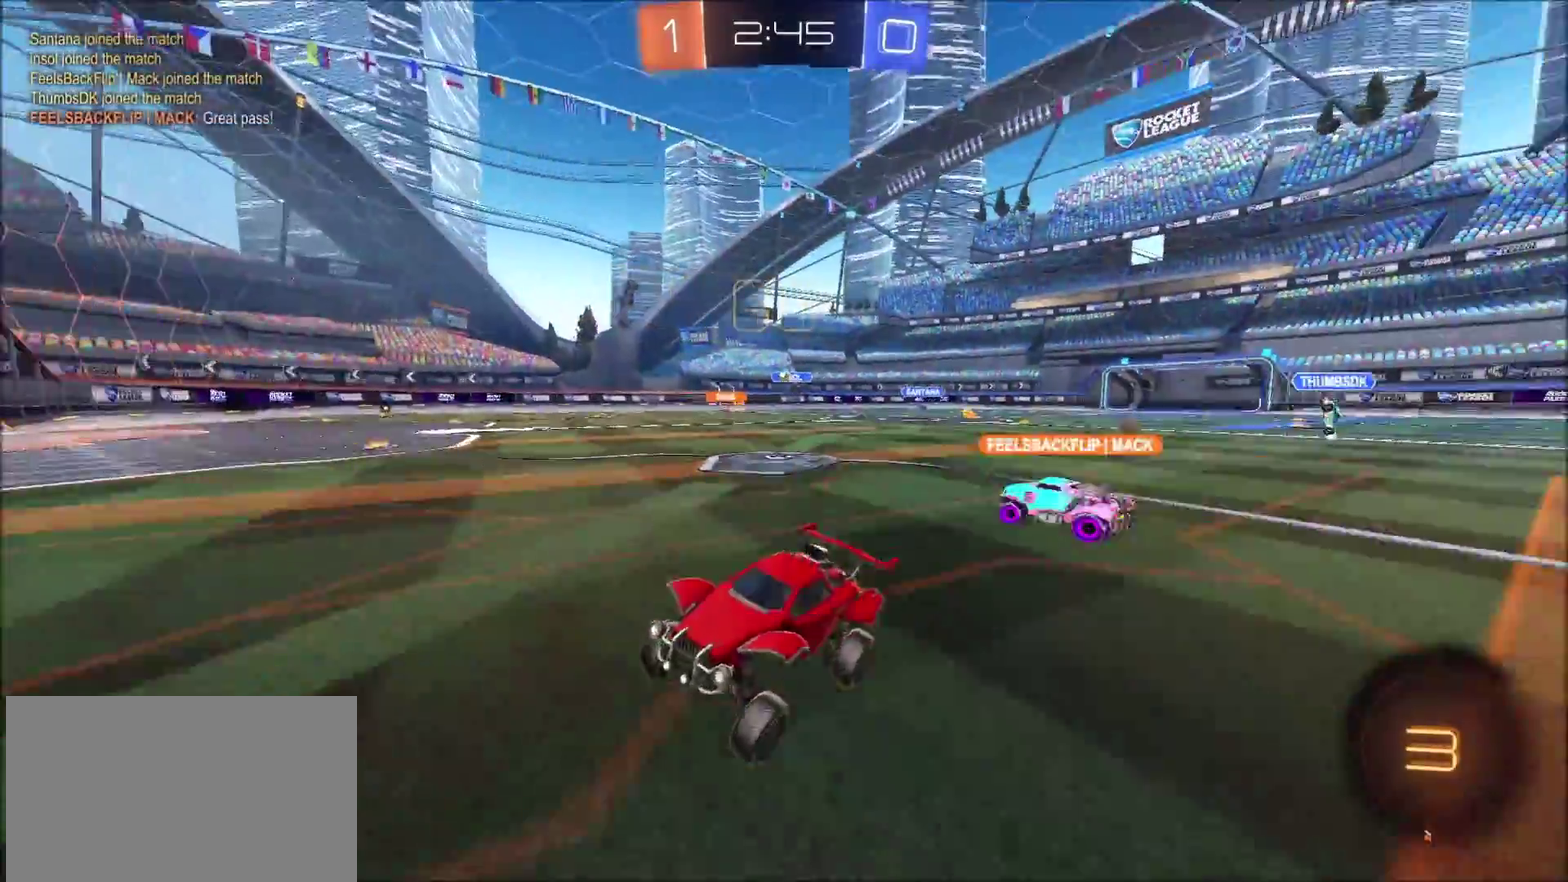
{"buttons": ["R2"], "left_stick": "right", "right_stick": "center", "events": [[150, "L1", "down"], [250, "L1", "up"]]}
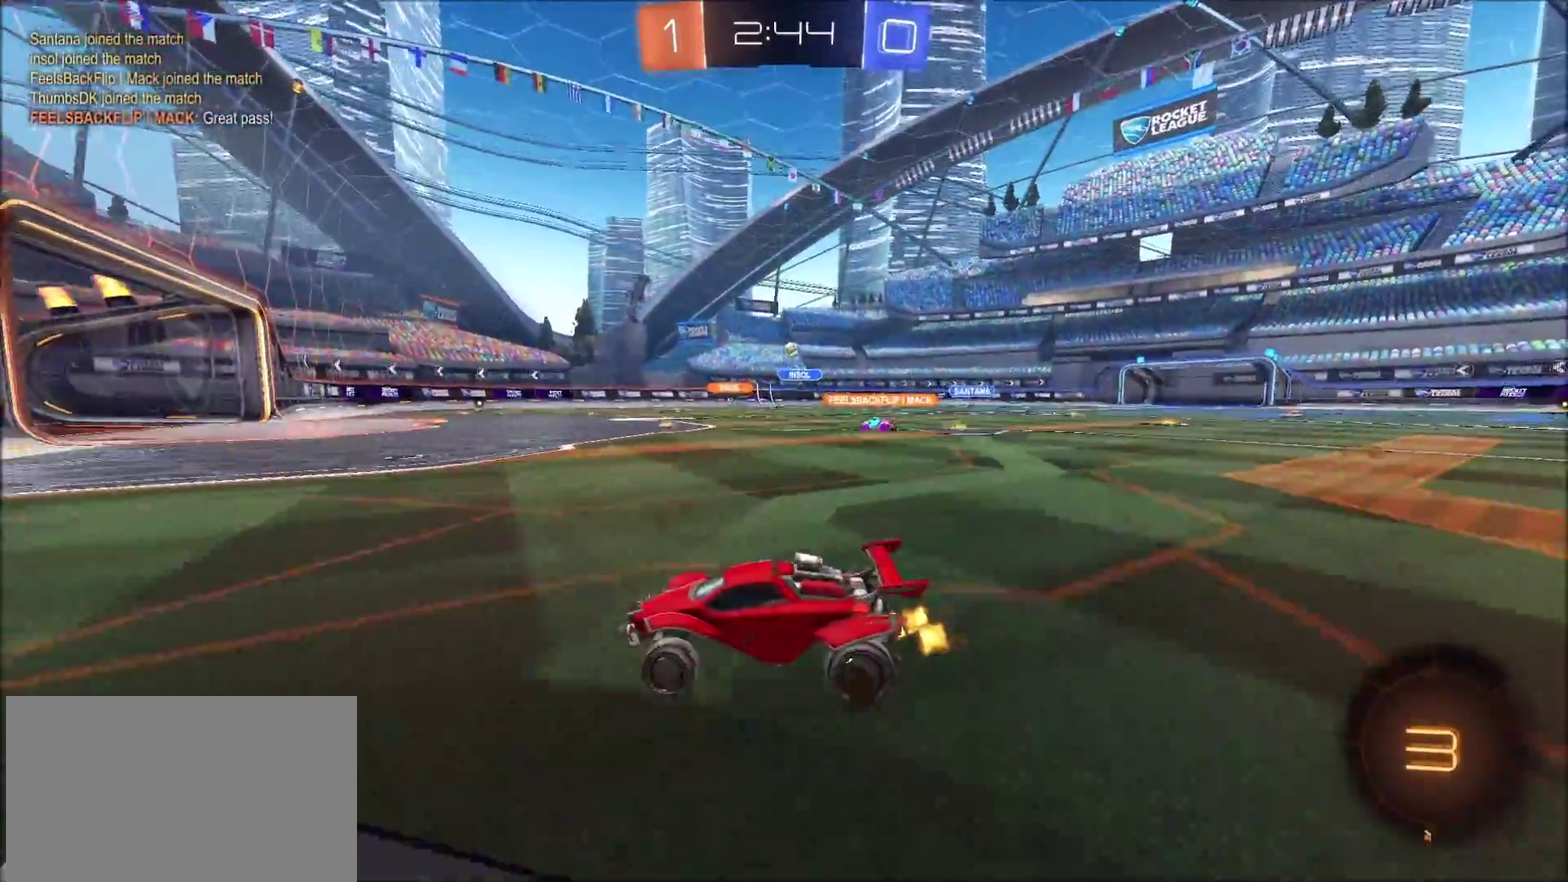
{"buttons": ["R2"], "left_stick": "center", "right_stick": "center", "events": [[17, "L1", "down"], [83, "L1", "up"], [400, "left_stick", "up-right"], [467, "left_stick", "center"]]}
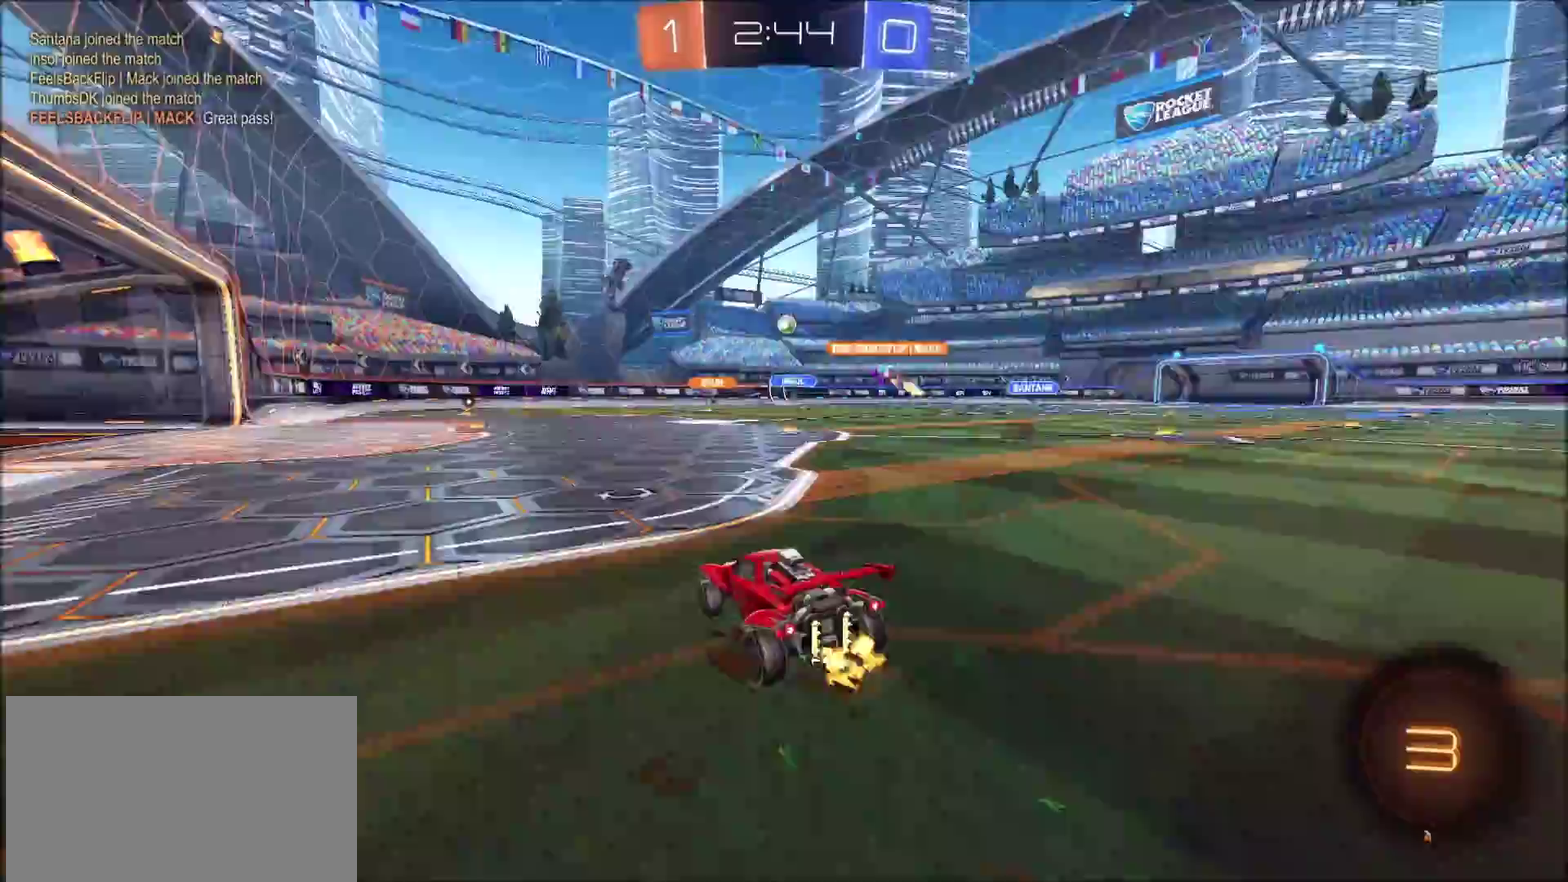
{"buttons": ["R2"], "left_stick": "center", "right_stick": "center", "events": [[233, "left_stick", "down-left"], [283, "left_stick", "left"], [450, "left_stick", "center"]]}
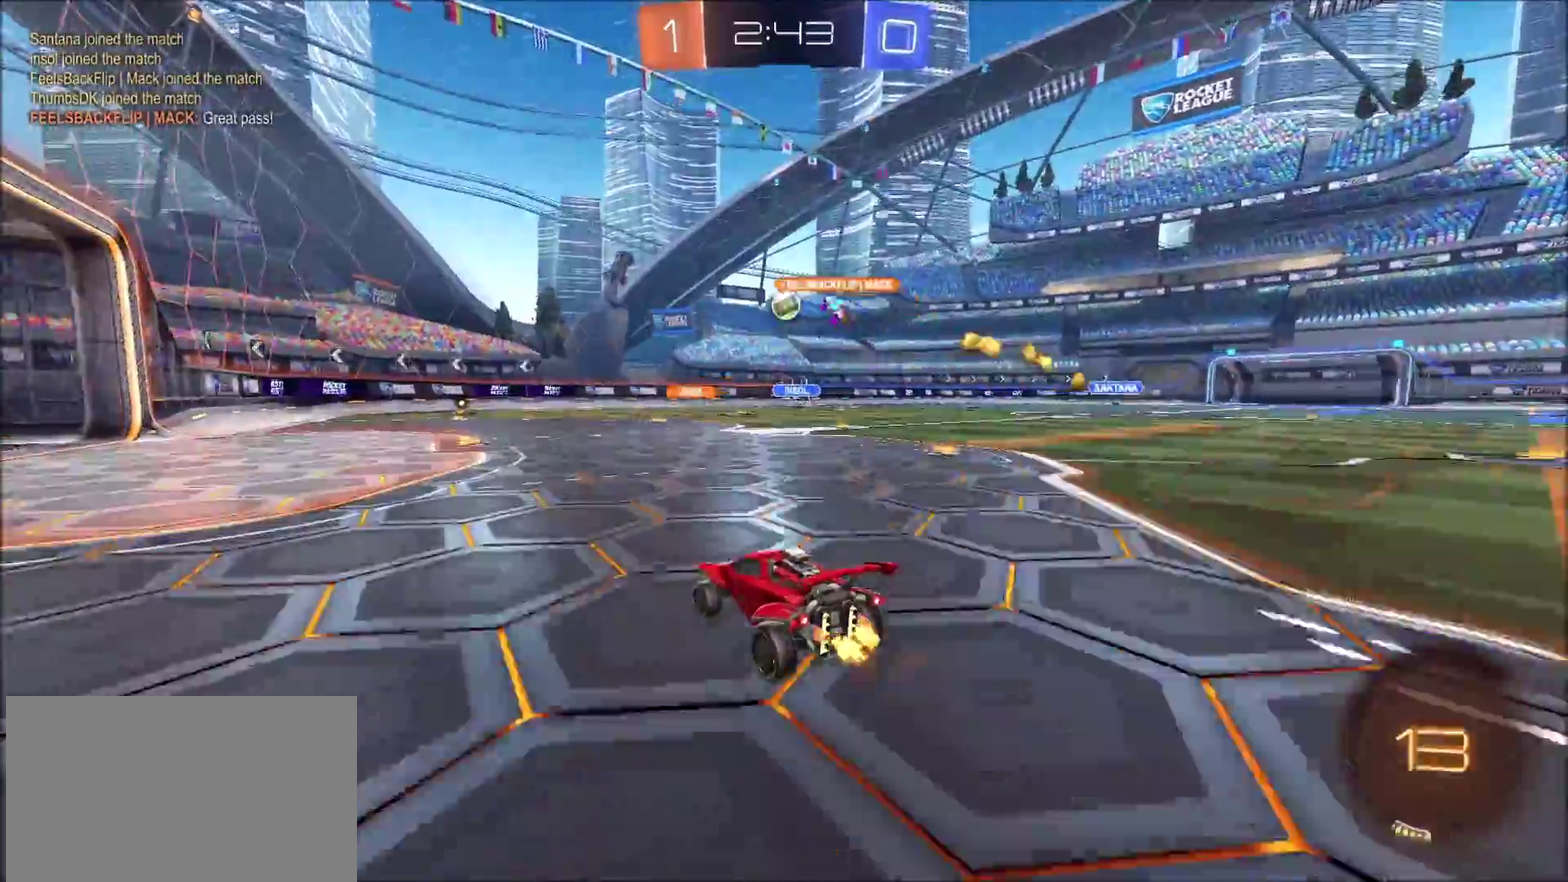
{"buttons": ["R2"], "left_stick": "center", "right_stick": "center", "events": [[233, "left_stick", "left"], [300, "left_stick", "center"]]}
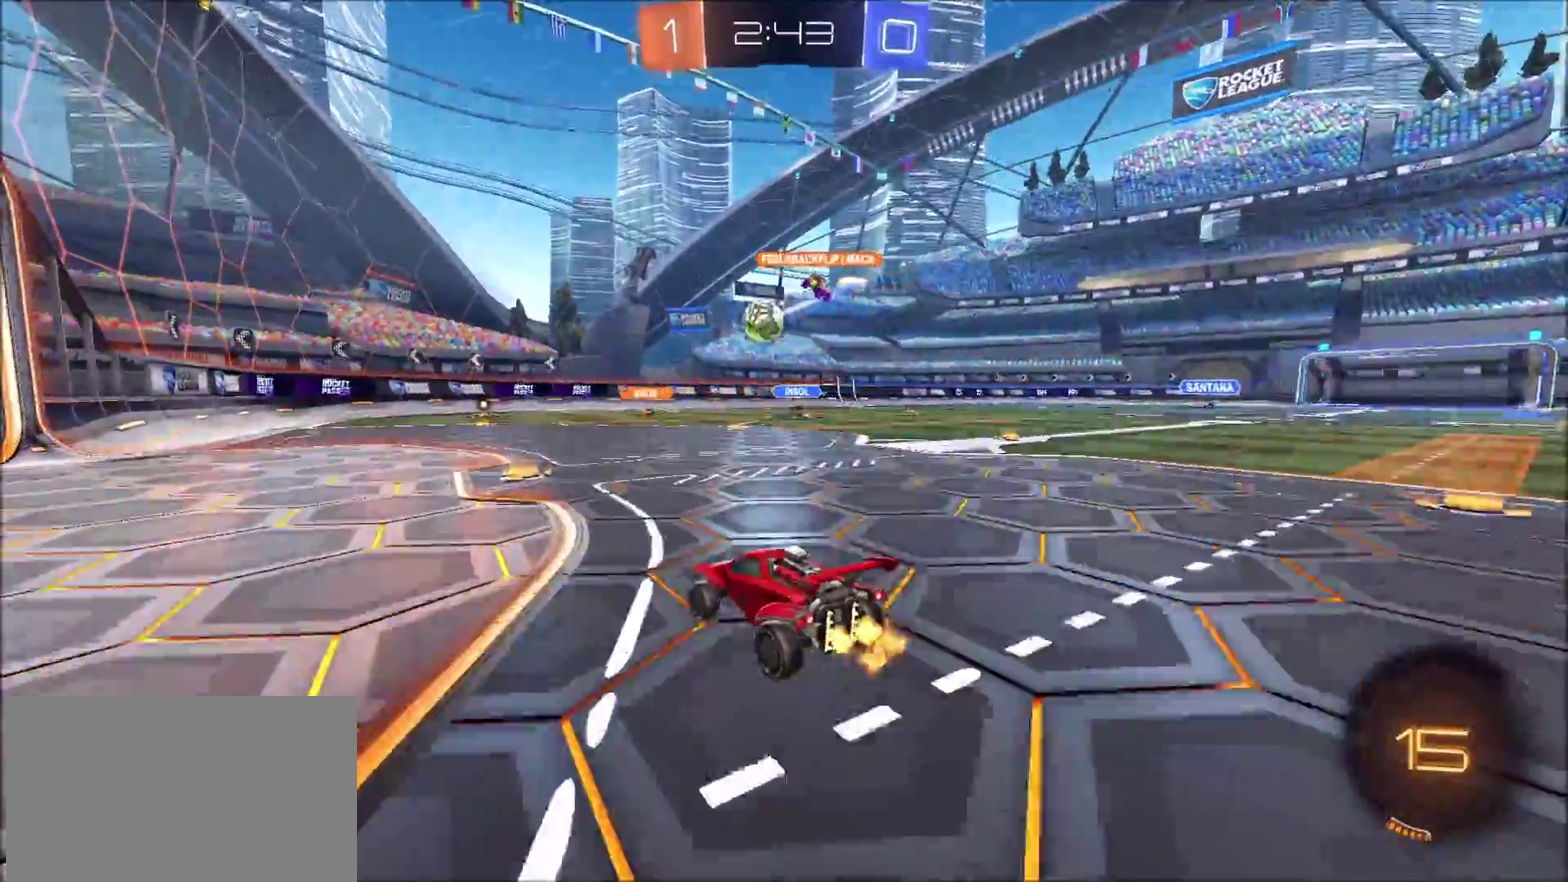
{"buttons": ["R2"], "left_stick": "center", "right_stick": "center", "events": []}
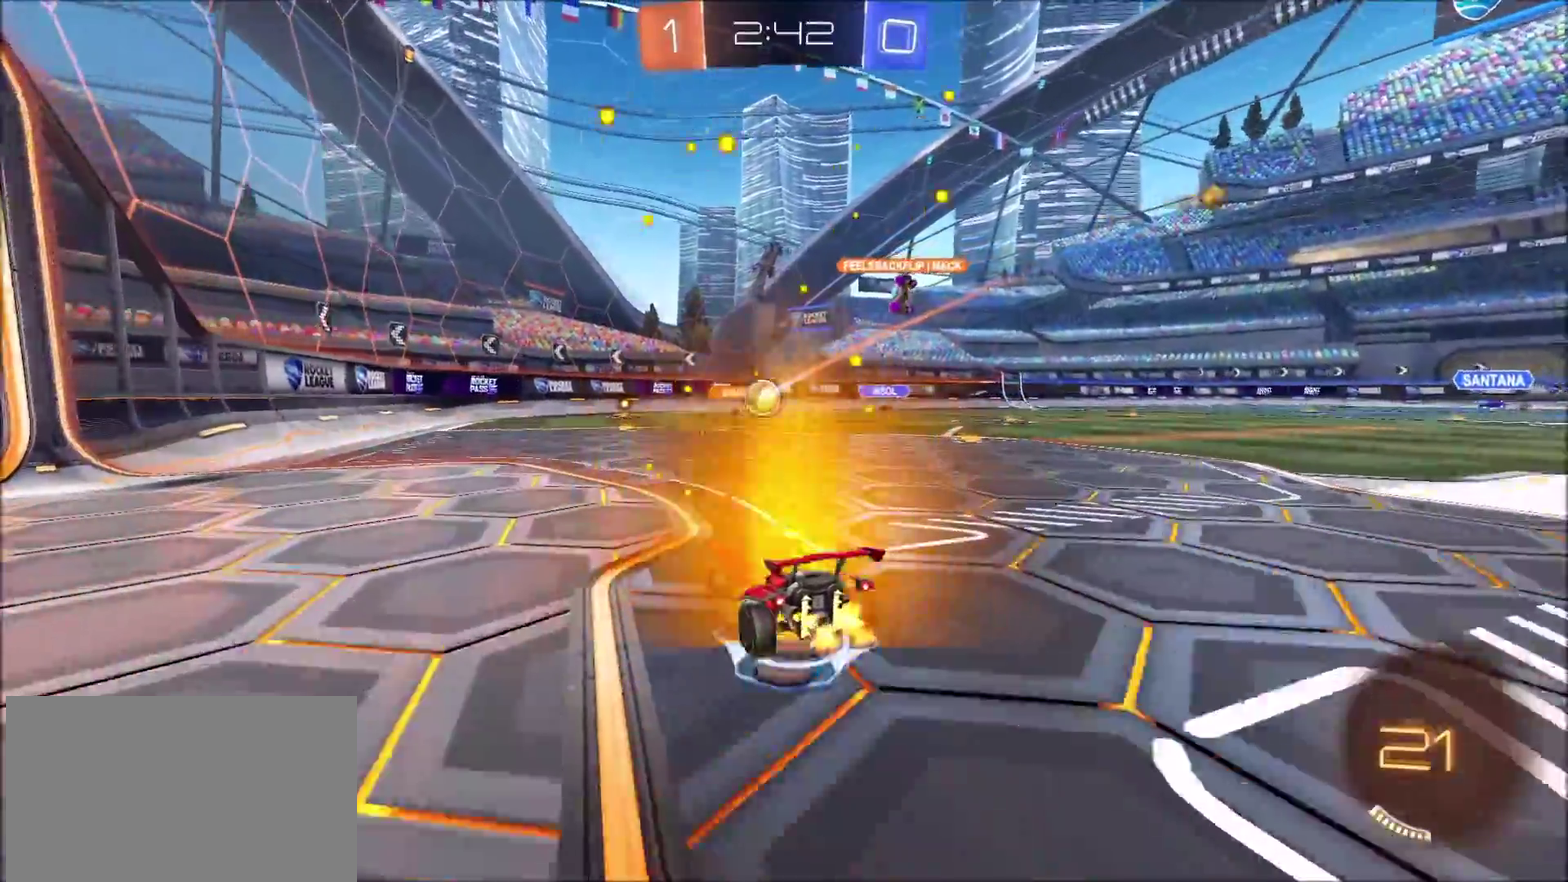
{"buttons": ["R2"], "left_stick": "center", "right_stick": "center", "events": [[33, "left_stick", "up-right"], [100, "left_stick", "center"]]}
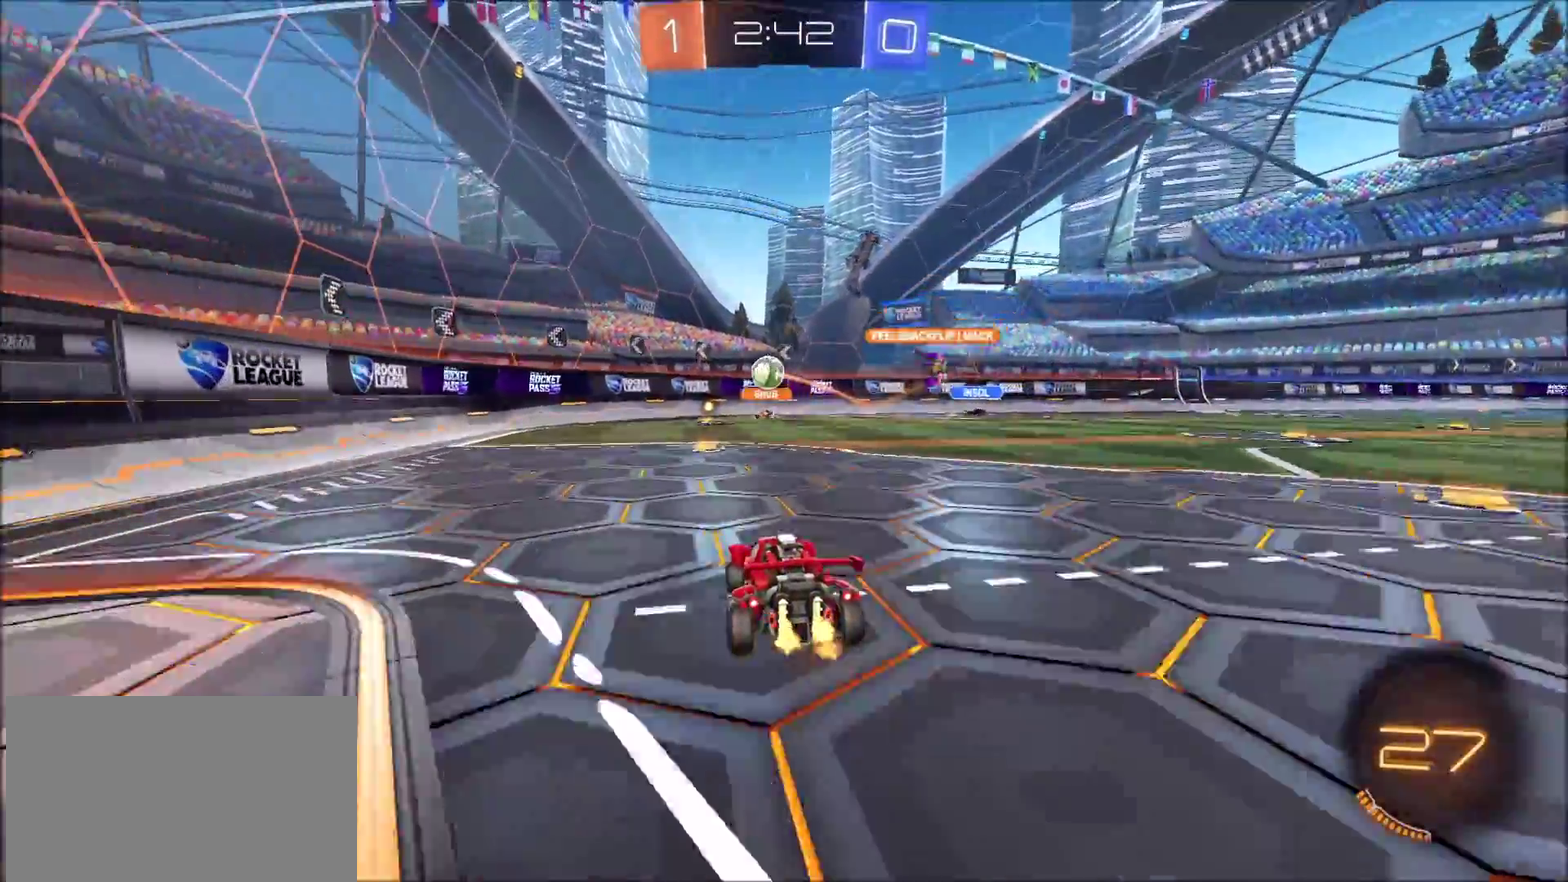
{"buttons": ["L1", "R2"], "left_stick": "left", "right_stick": "center", "events": [[400, "left_stick", "left"], [467, "L1", "down"]]}
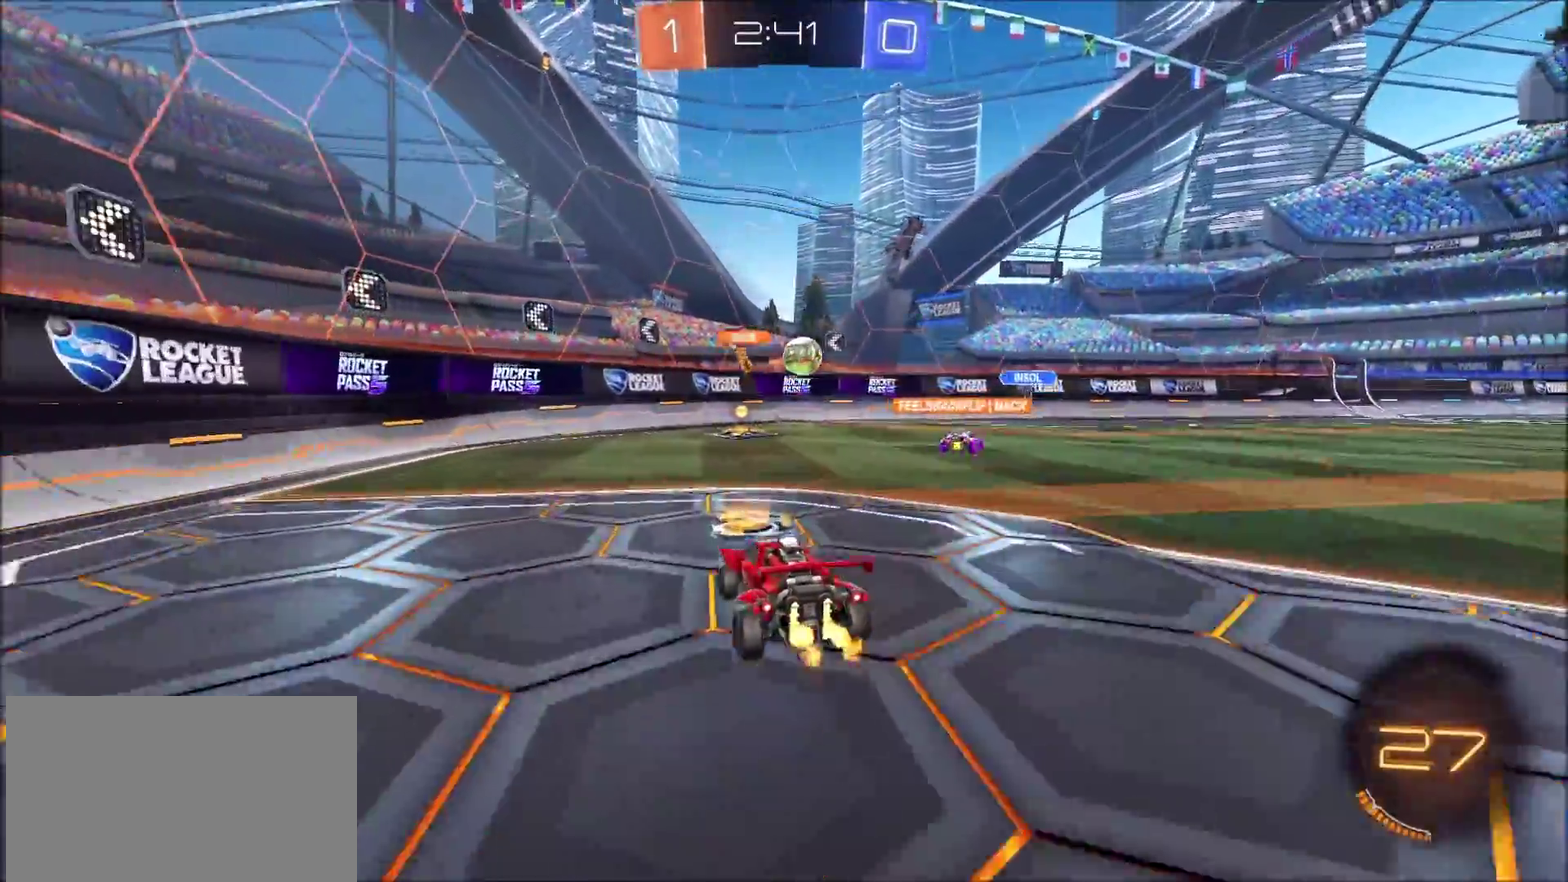
{"buttons": ["R2"], "left_stick": "left", "right_stick": "center", "events": [[133, "L1", "up"], [383, "L1", "down"], [467, "L1", "up"]]}
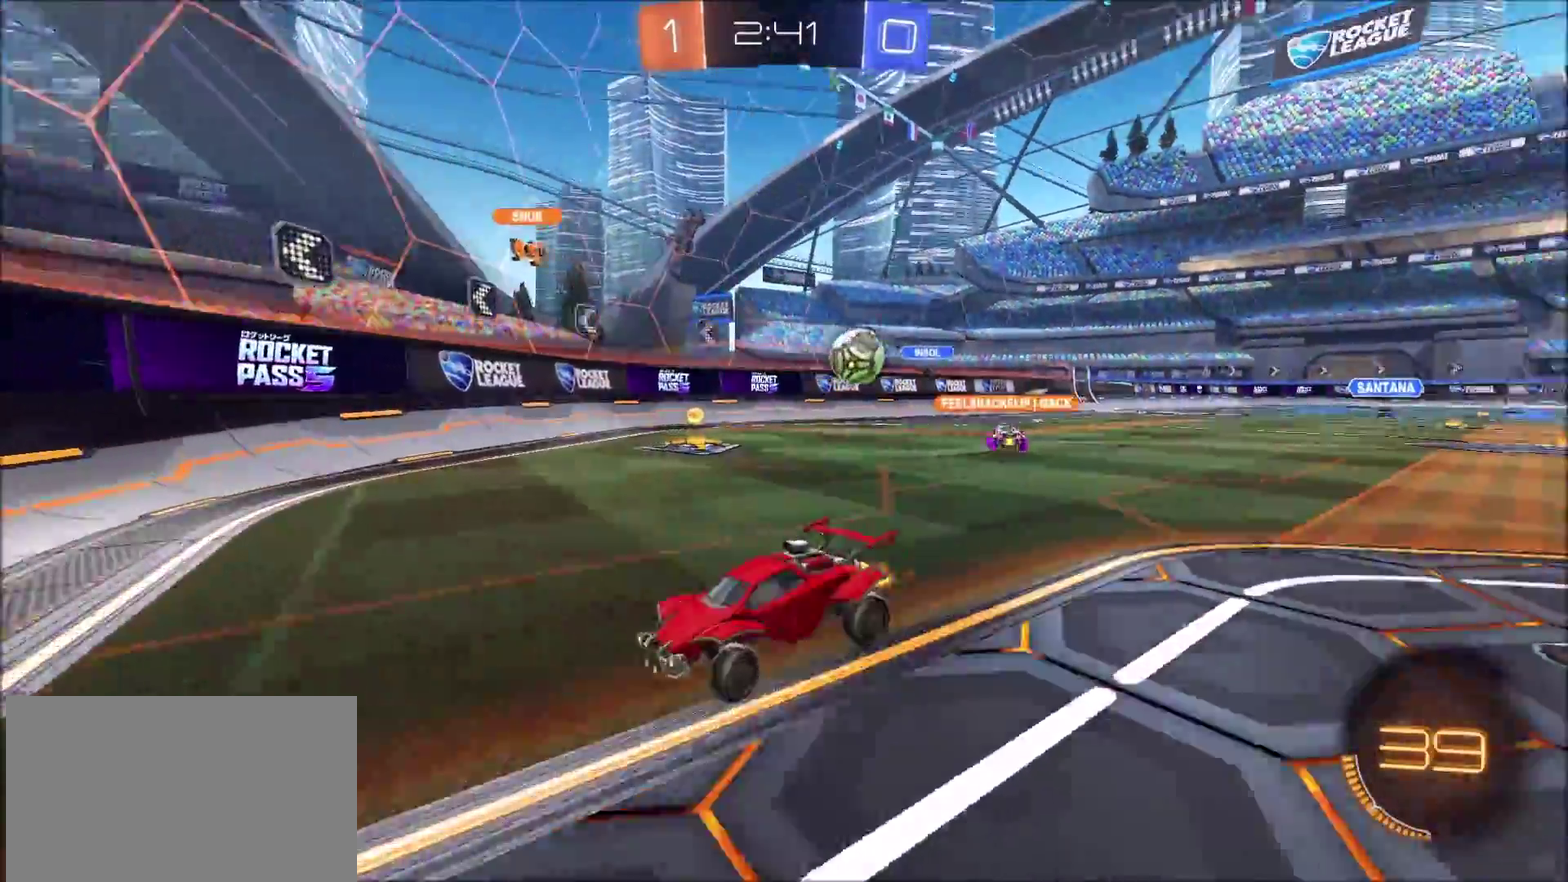
{"buttons": ["R2"], "left_stick": "left", "right_stick": "center", "events": []}
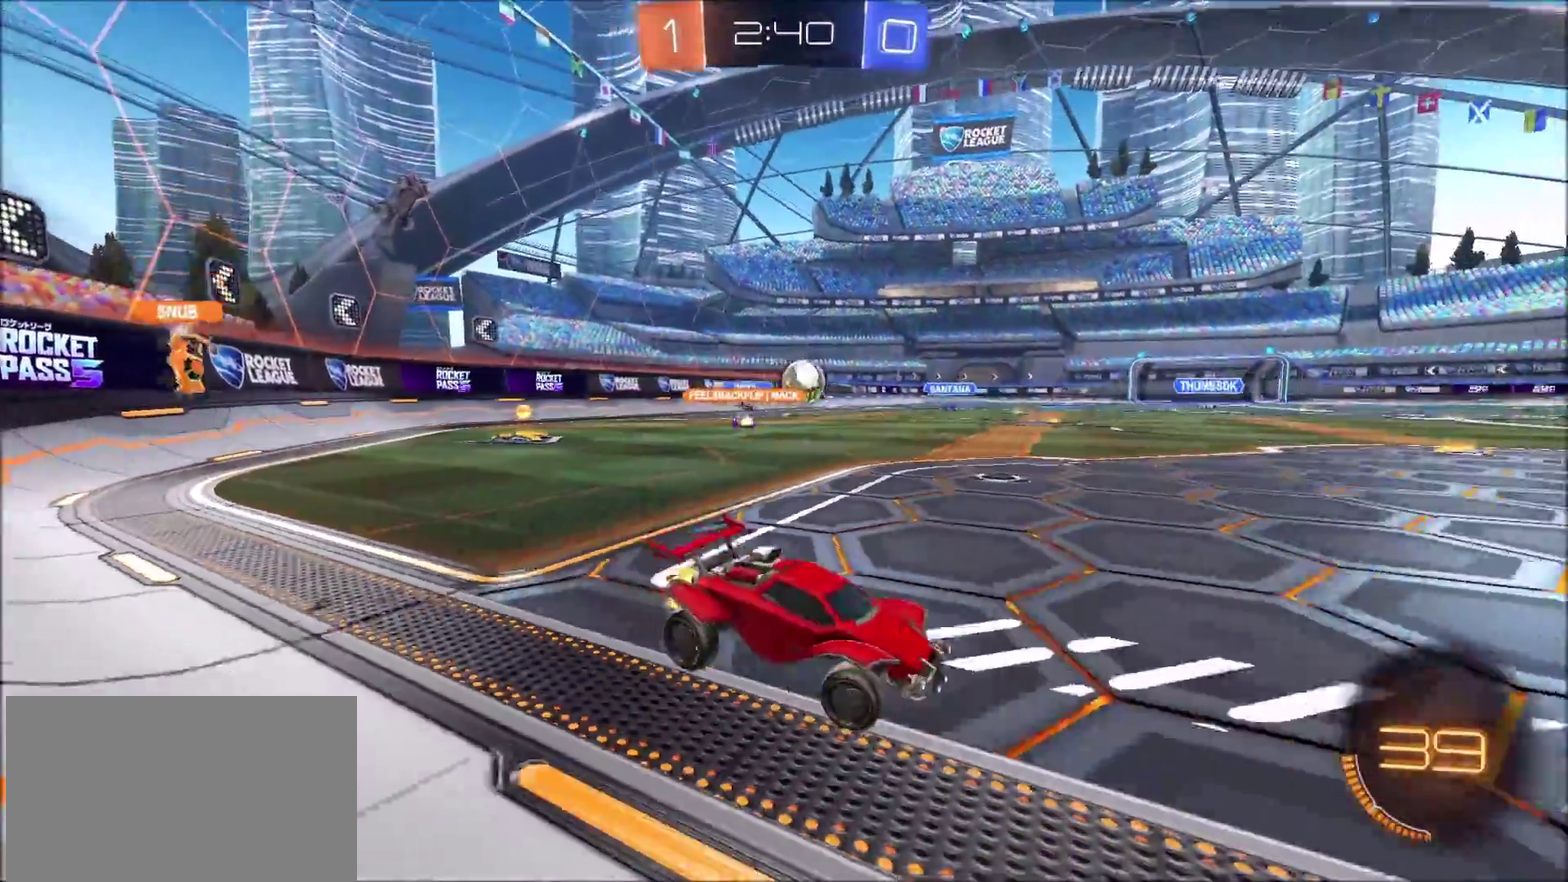
{"buttons": ["R2"], "left_stick": "center", "right_stick": "center", "events": [[167, "left_stick", "center"], [267, "left_stick", "up-right"], [483, "left_stick", "center"]]}
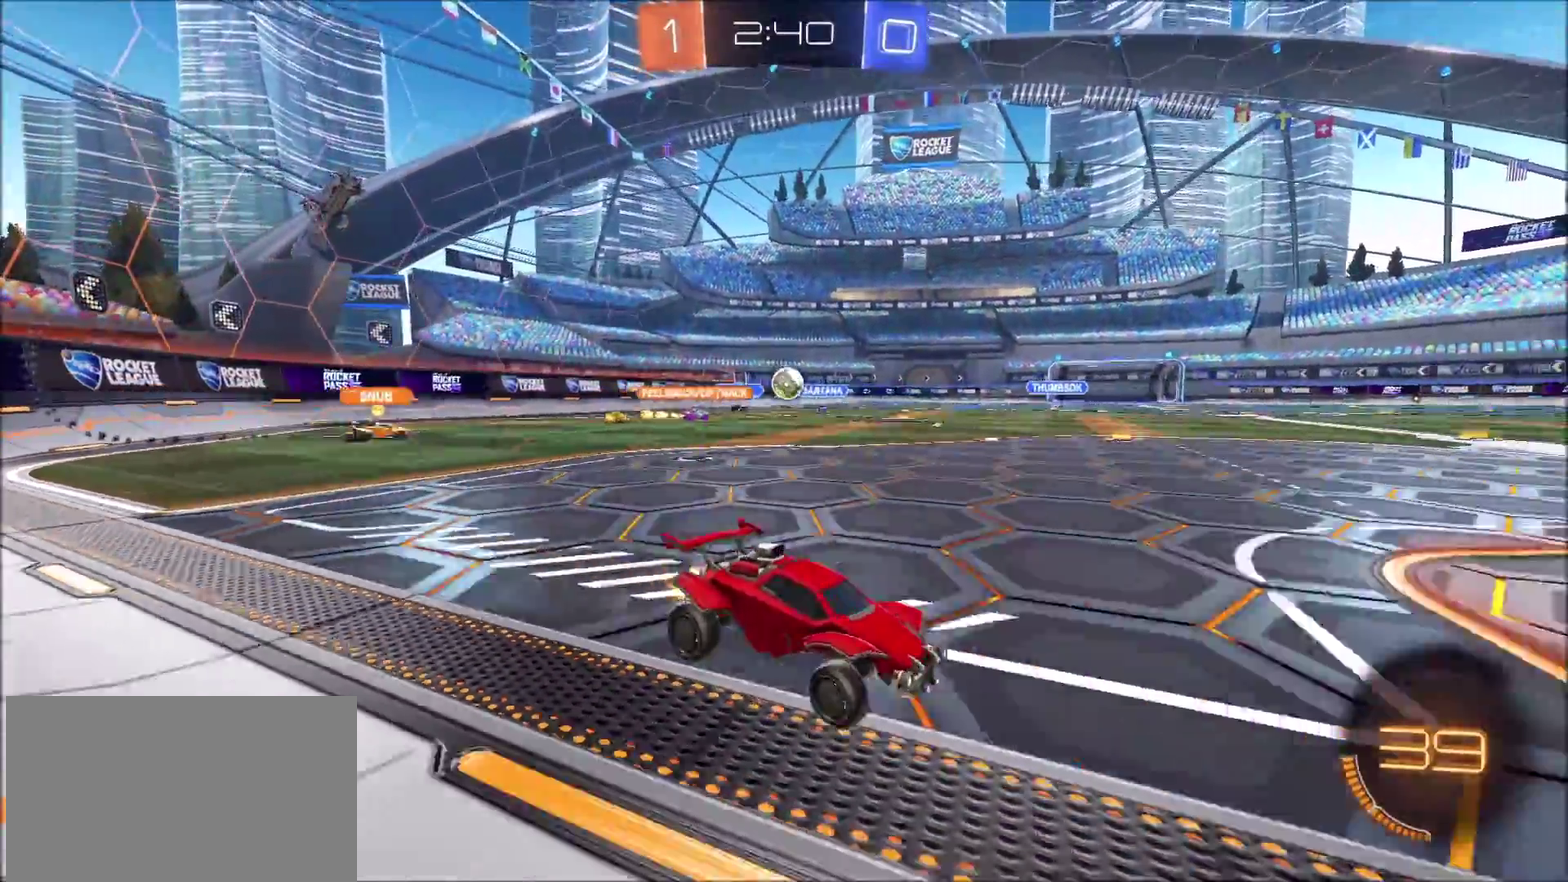
{"buttons": ["L2"], "left_stick": "center", "right_stick": "center", "events": [[50, "R2", "up"], [100, "L2", "down"], [150, "L2", "up"], [167, "R2", "down"], [367, "R2", "up"], [500, "L2", "down"]]}
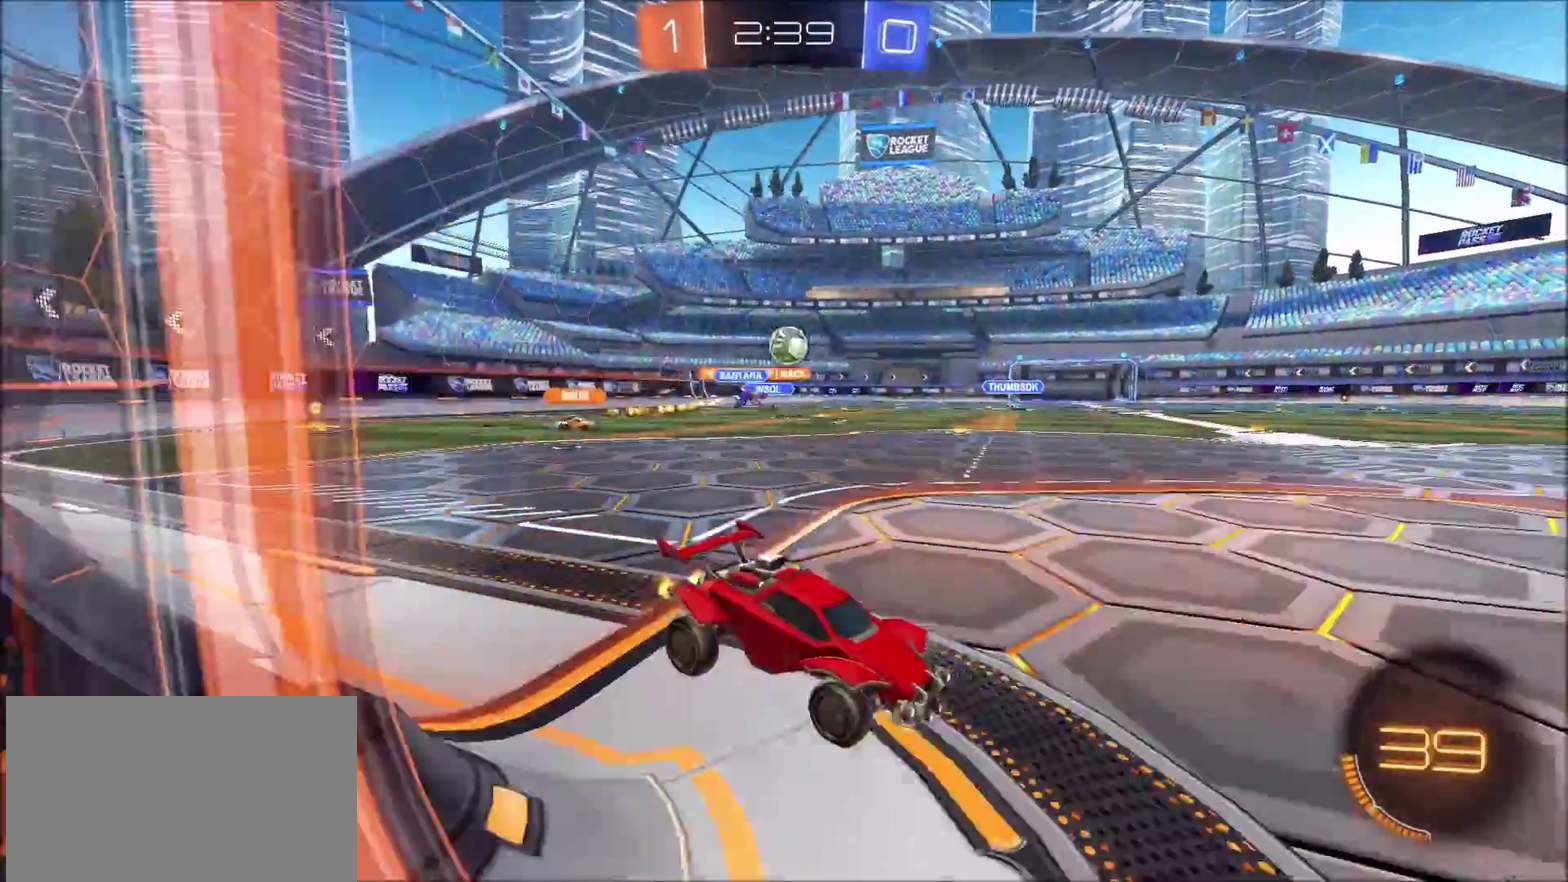
{"buttons": ["CIRCLE", "L1", "R2"], "left_stick": "right", "right_stick": "center", "events": [[17, "R2", "down"], [50, "L2", "up"], [67, "CROSS", "down"], [67, "left_stick", "down-left"], [83, "CIRCLE", "down"], [250, "CIRCLE", "up"], [283, "left_stick", "down"], [300, "CIRCLE", "down"], [350, "CROSS", "up"], [450, "left_stick", "right"], [467, "L1", "down"]]}
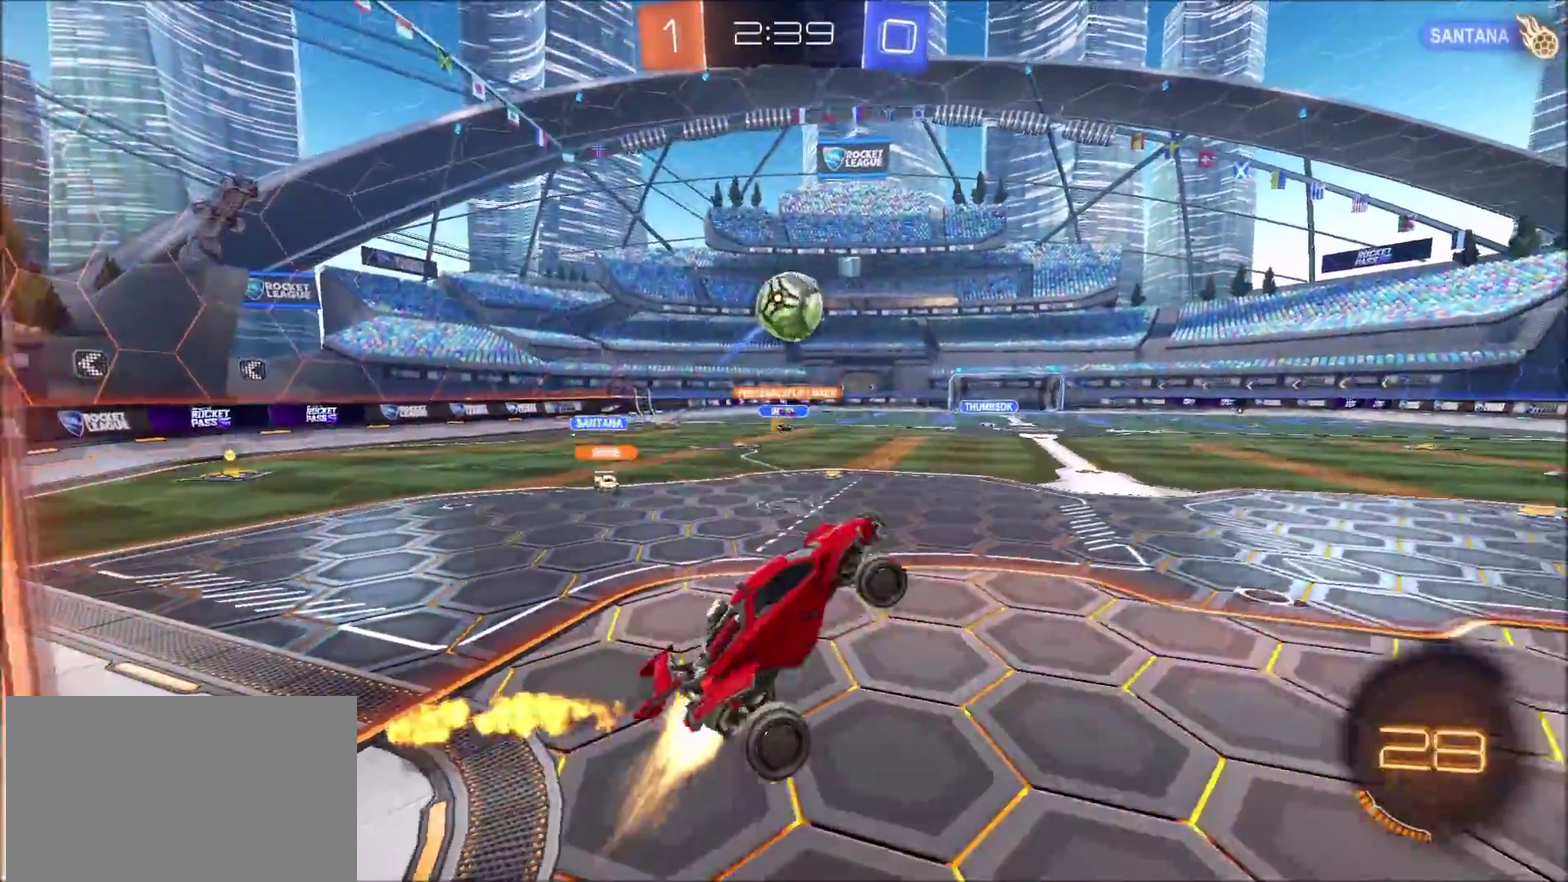
{"buttons": ["CIRCLE", "R2"], "left_stick": "right", "right_stick": "center", "events": [[50, "CIRCLE", "up"], [83, "L1", "up"], [83, "left_stick", "center"], [117, "CIRCLE", "down"], [217, "left_stick", "left"], [383, "left_stick", "up-right"], [467, "left_stick", "right"]]}
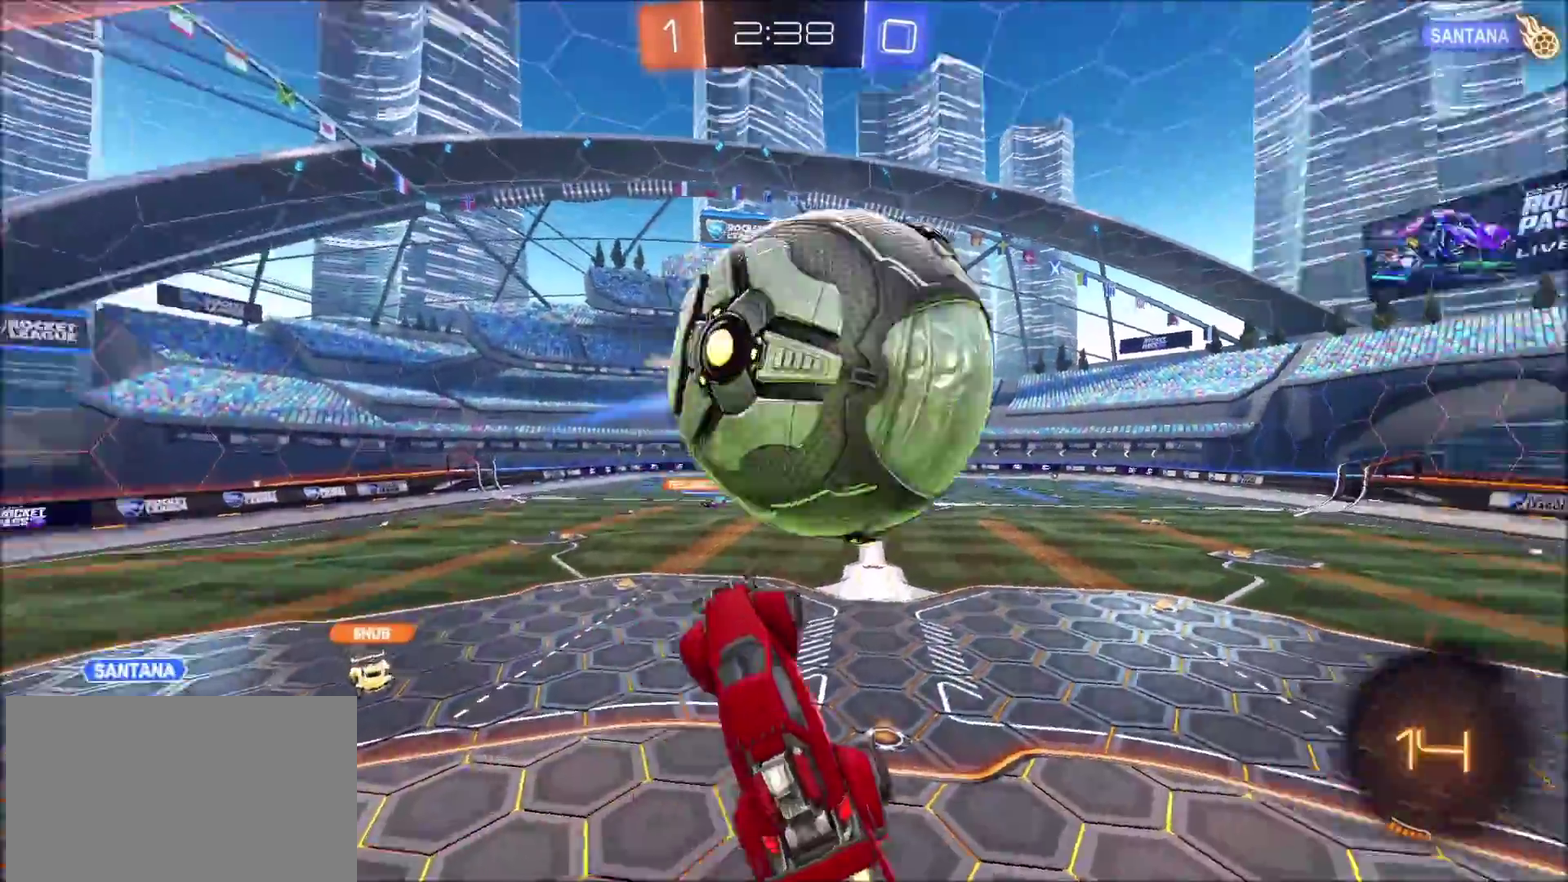
{"buttons": [], "left_stick": "right", "right_stick": "center", "events": [[83, "CROSS", "down"], [100, "left_stick", "down-right"], [133, "CIRCLE", "up"], [183, "CROSS", "up"], [433, "left_stick", "up-right"], [450, "R2", "up"], [500, "left_stick", "right"]]}